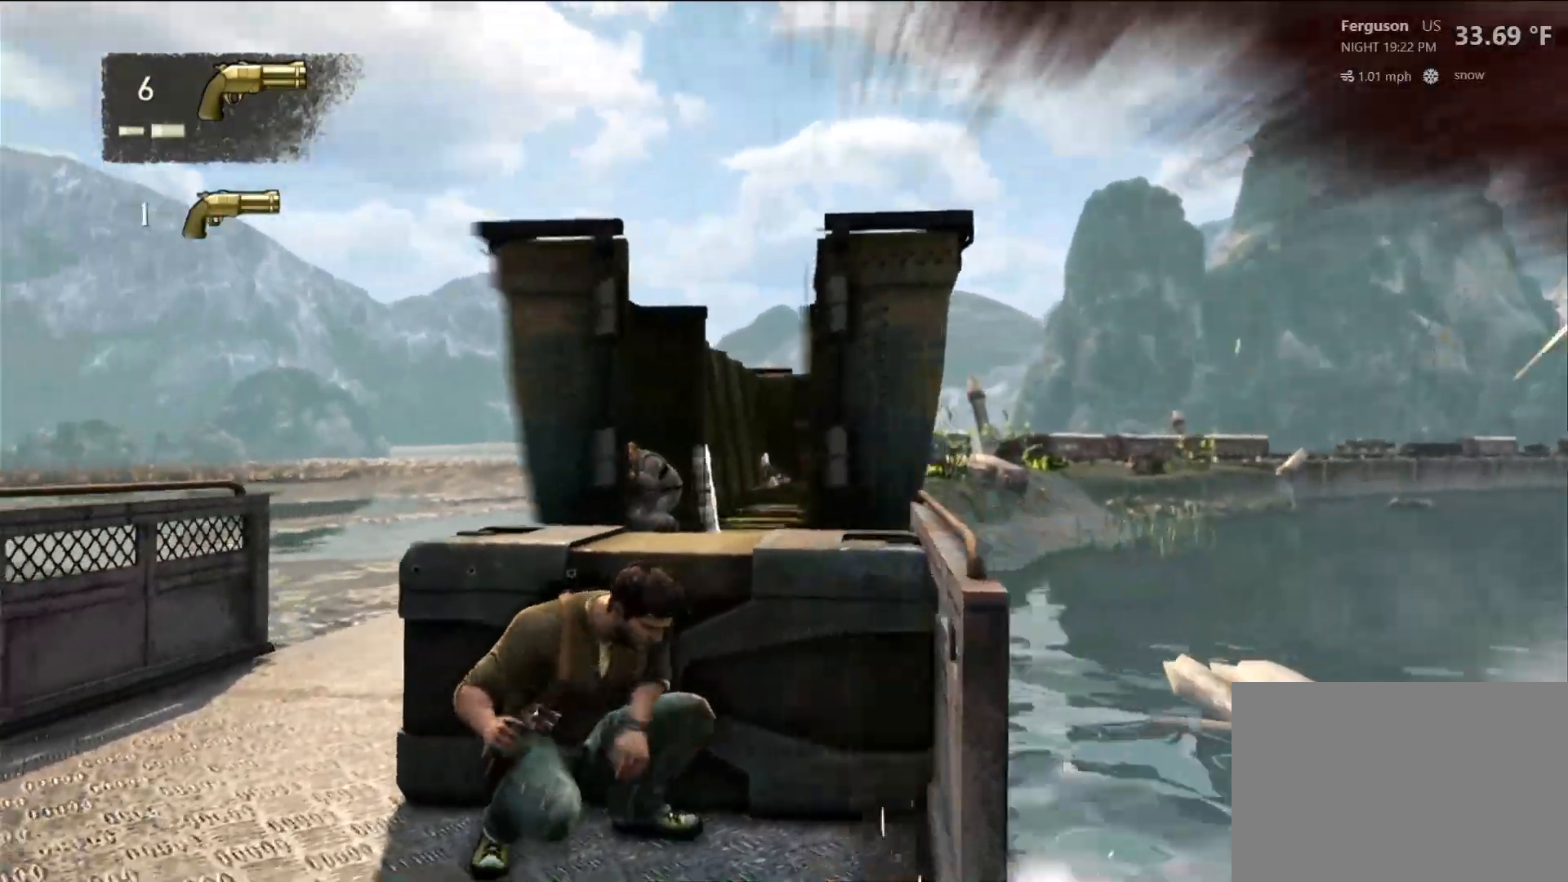
Gameplay with a controller (PlayStation layout); each line is a JSON object with the inputs held at the frame after it (dt_ms = milliseconds from this image to that frame). "events" lists button and stick changes between this image and that frame as [ms after this image, input, new state], when the widget could be followed in between. Not read: HOME R3.
{"dt_ms": 500, "buttons": [], "left_stick": "center", "right_stick": "center"}
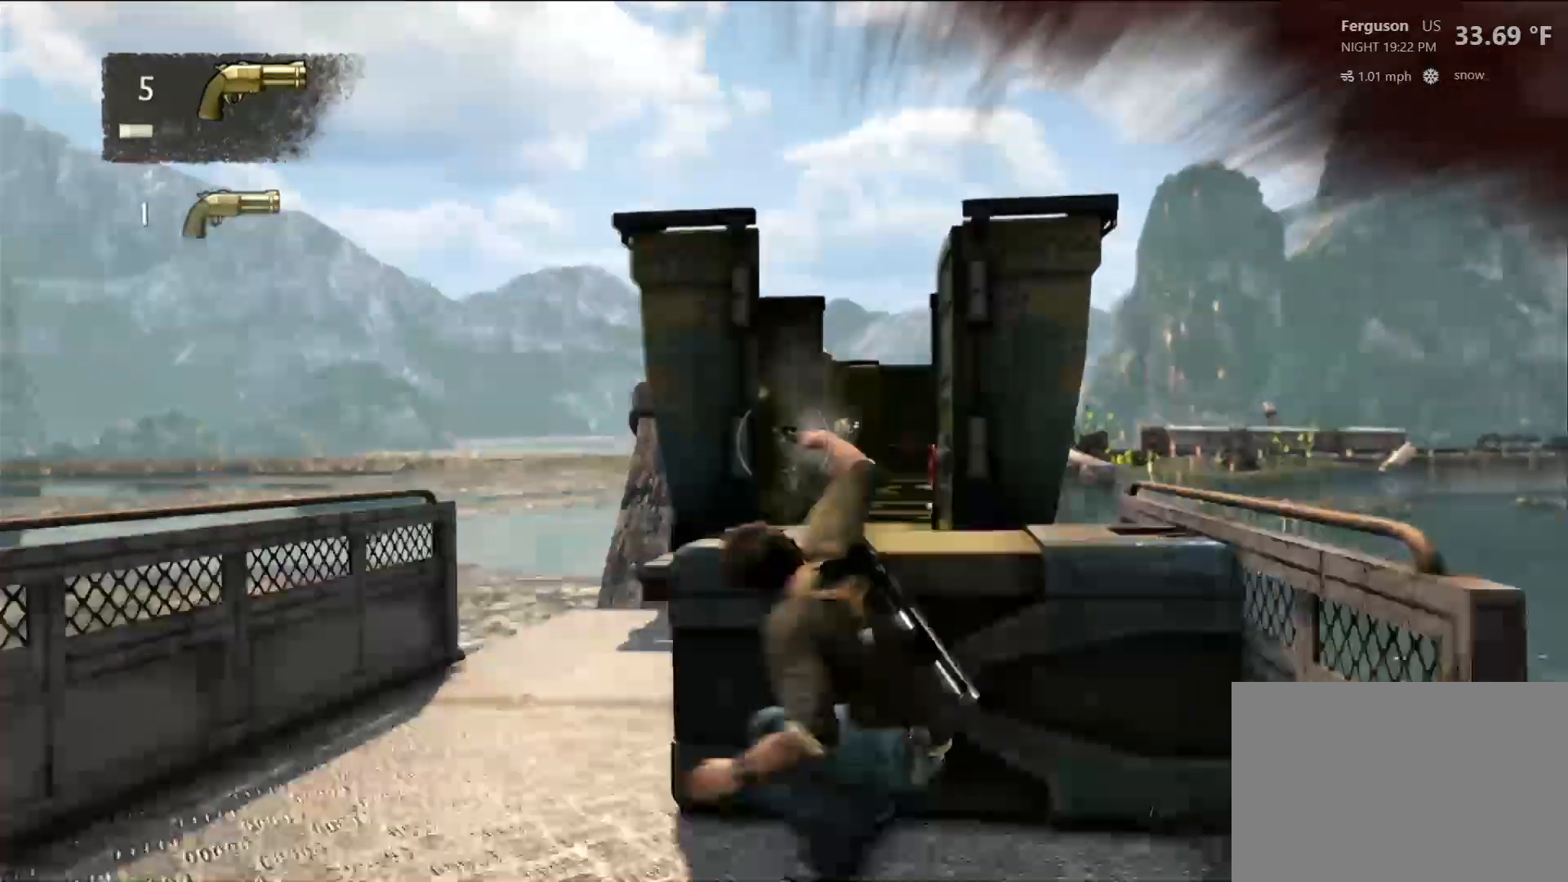
{"dt_ms": 500, "buttons": [], "left_stick": "right", "right_stick": "right", "events": [[100, "left_stick", "right"], [500, "right_stick", "right"]]}
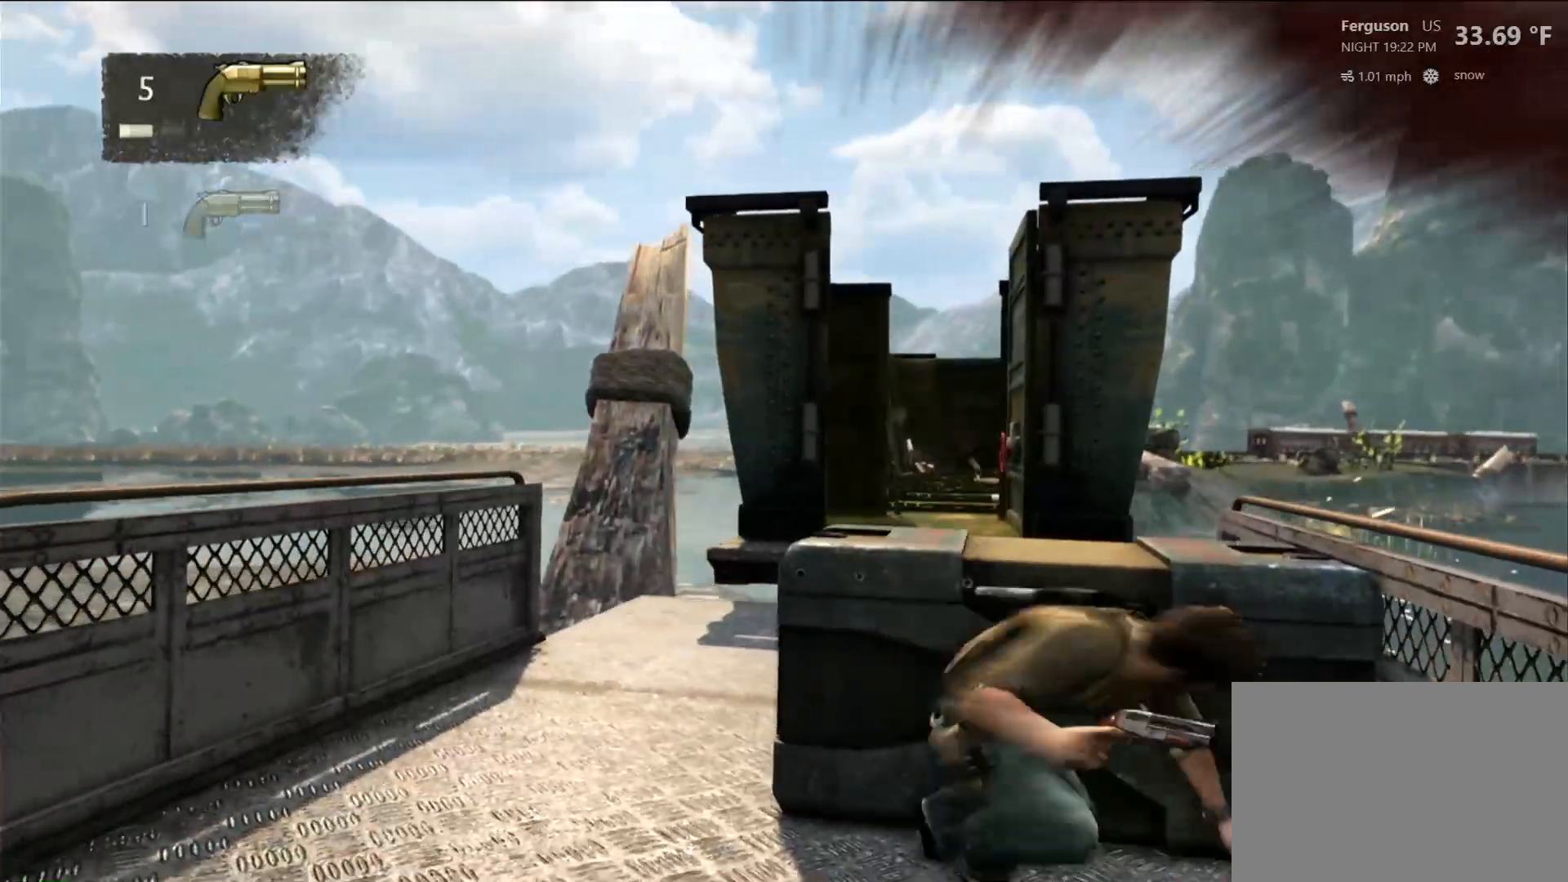
{"dt_ms": 500, "buttons": [], "left_stick": "center", "right_stick": "up-left", "events": [[167, "right_stick", "center"], [300, "left_stick", "center"], [450, "right_stick", "up-left"]]}
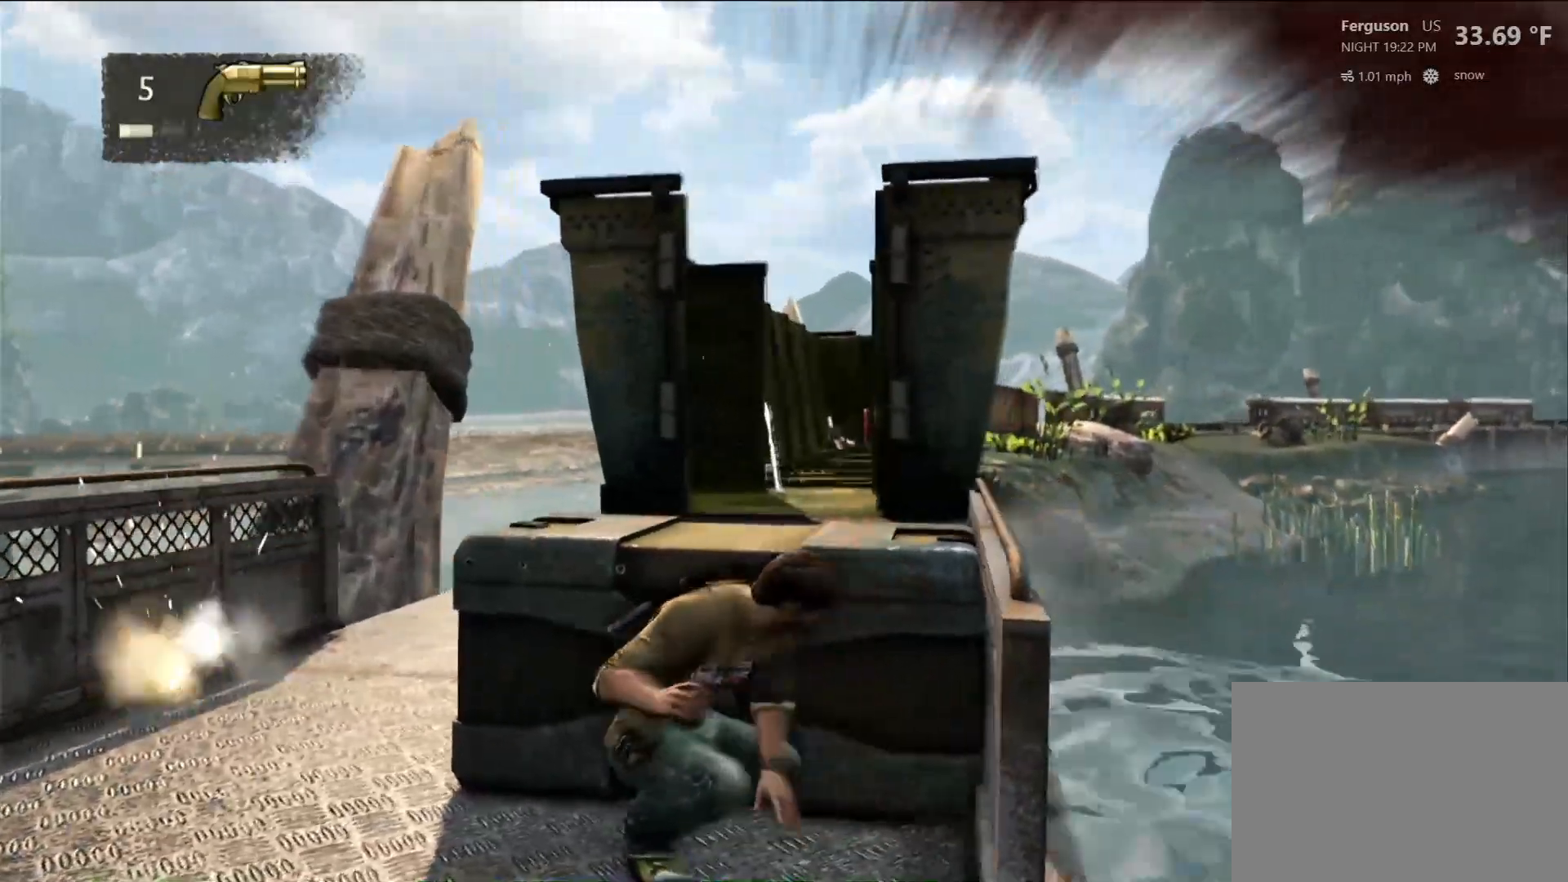
{"dt_ms": 500, "buttons": ["CROSS"], "left_stick": "center", "right_stick": "center", "events": [[100, "right_stick", "center"], [317, "right_stick", "down"], [400, "L2", "down"], [417, "right_stick", "center"], [433, "CROSS", "down"], [467, "L2", "up"]]}
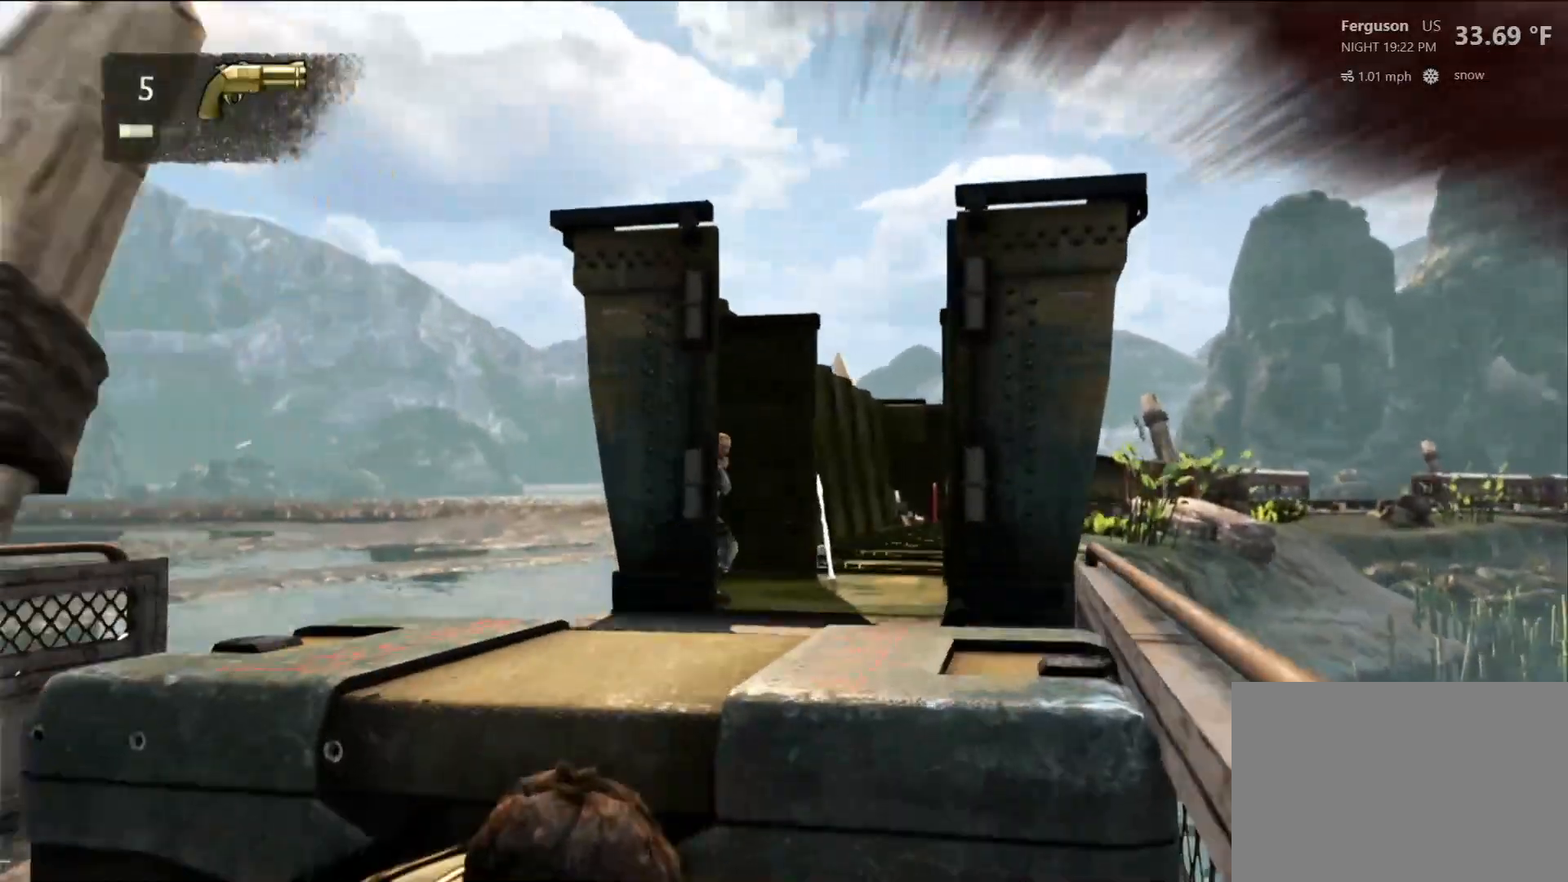
{"dt_ms": 500, "buttons": [], "left_stick": "center", "right_stick": "down-left", "events": [[17, "CROSS", "up"], [133, "L2", "down"], [150, "L2", "up"], [483, "right_stick", "down-left"]]}
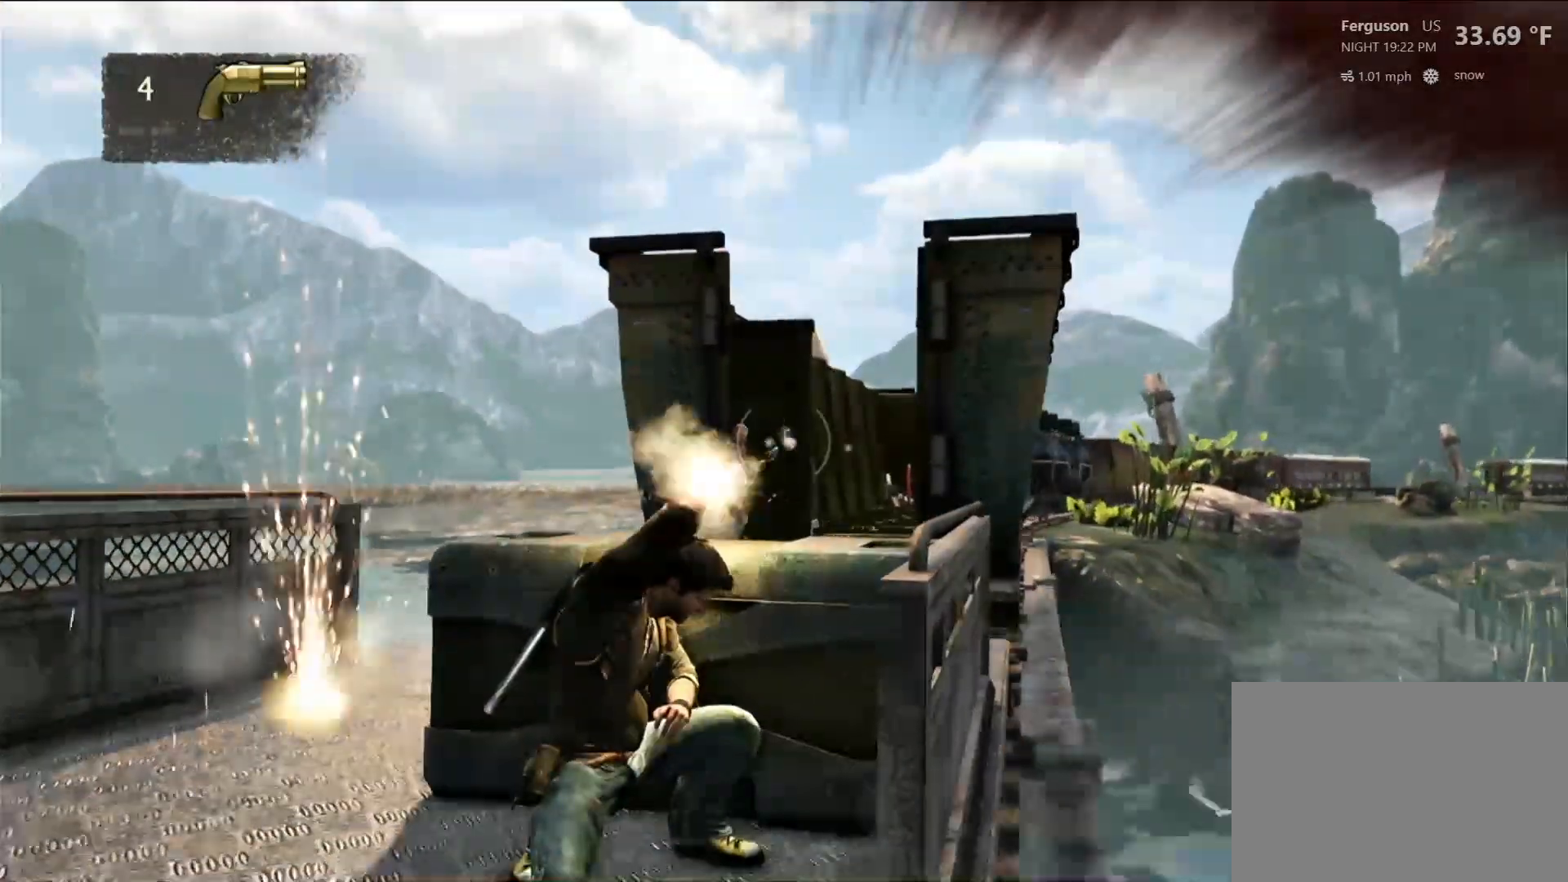
{"dt_ms": 500, "buttons": [], "left_stick": "center", "right_stick": "center", "events": [[100, "right_stick", "center"]]}
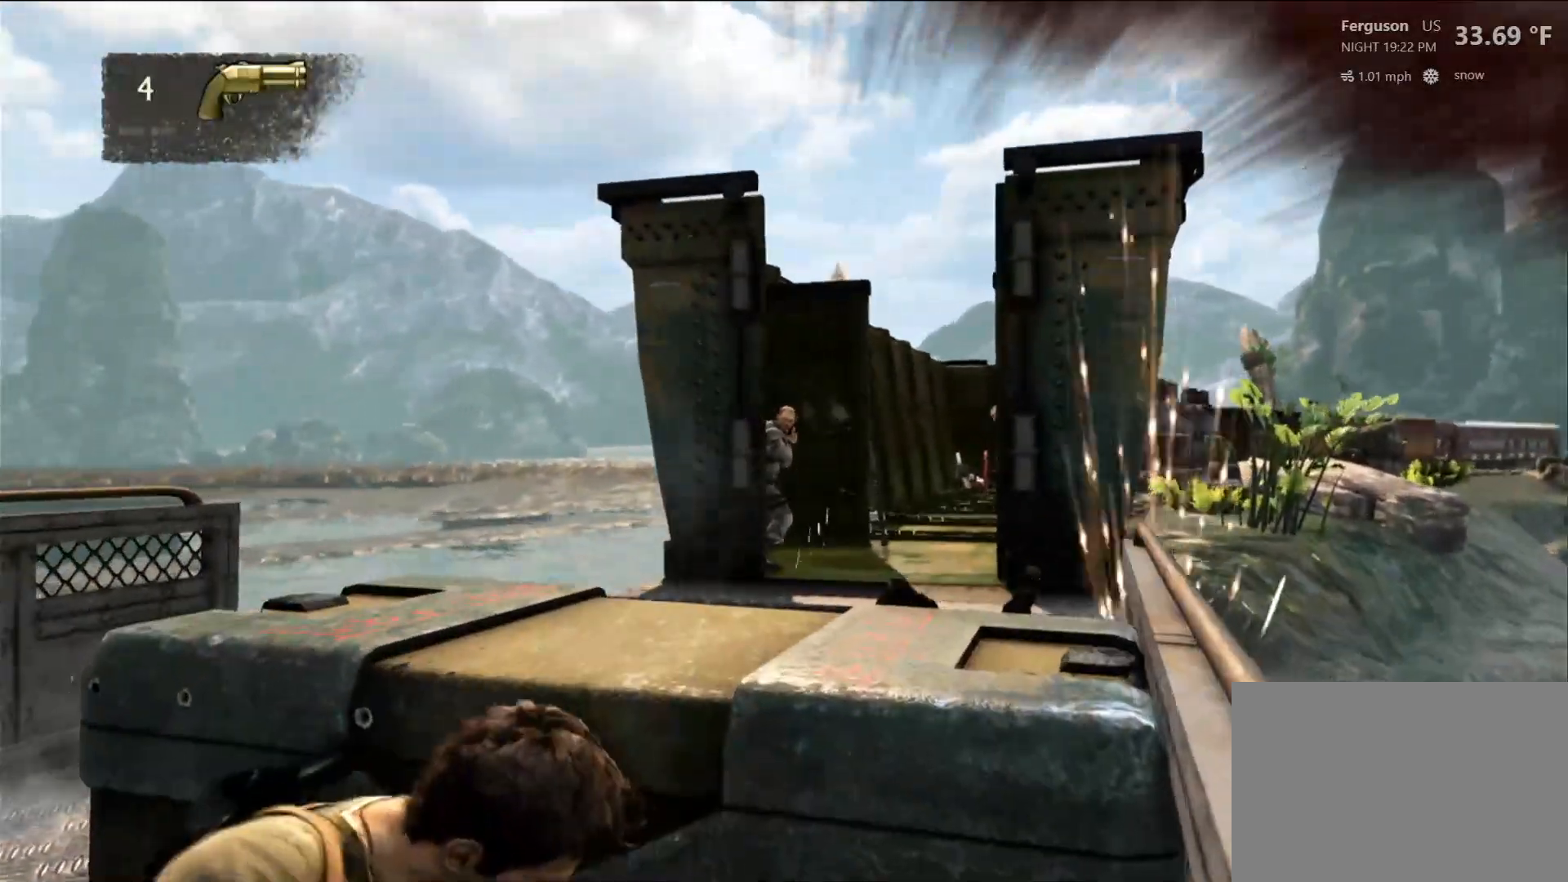
{"dt_ms": 500, "buttons": [], "left_stick": "center", "right_stick": "right"}
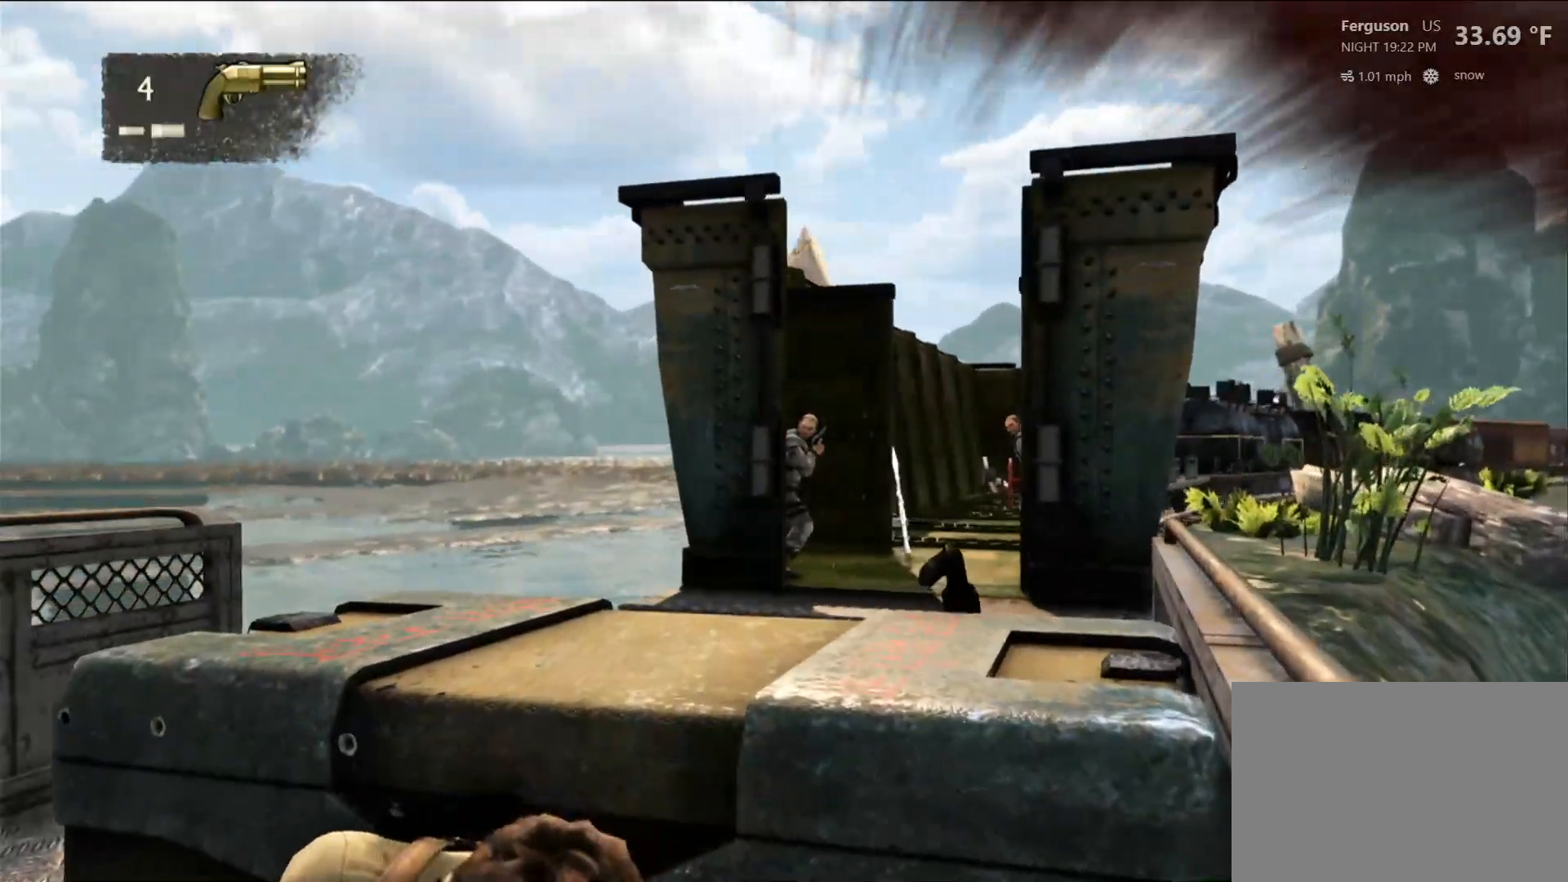
{"dt_ms": 500, "buttons": [], "left_stick": "center", "right_stick": "center"}
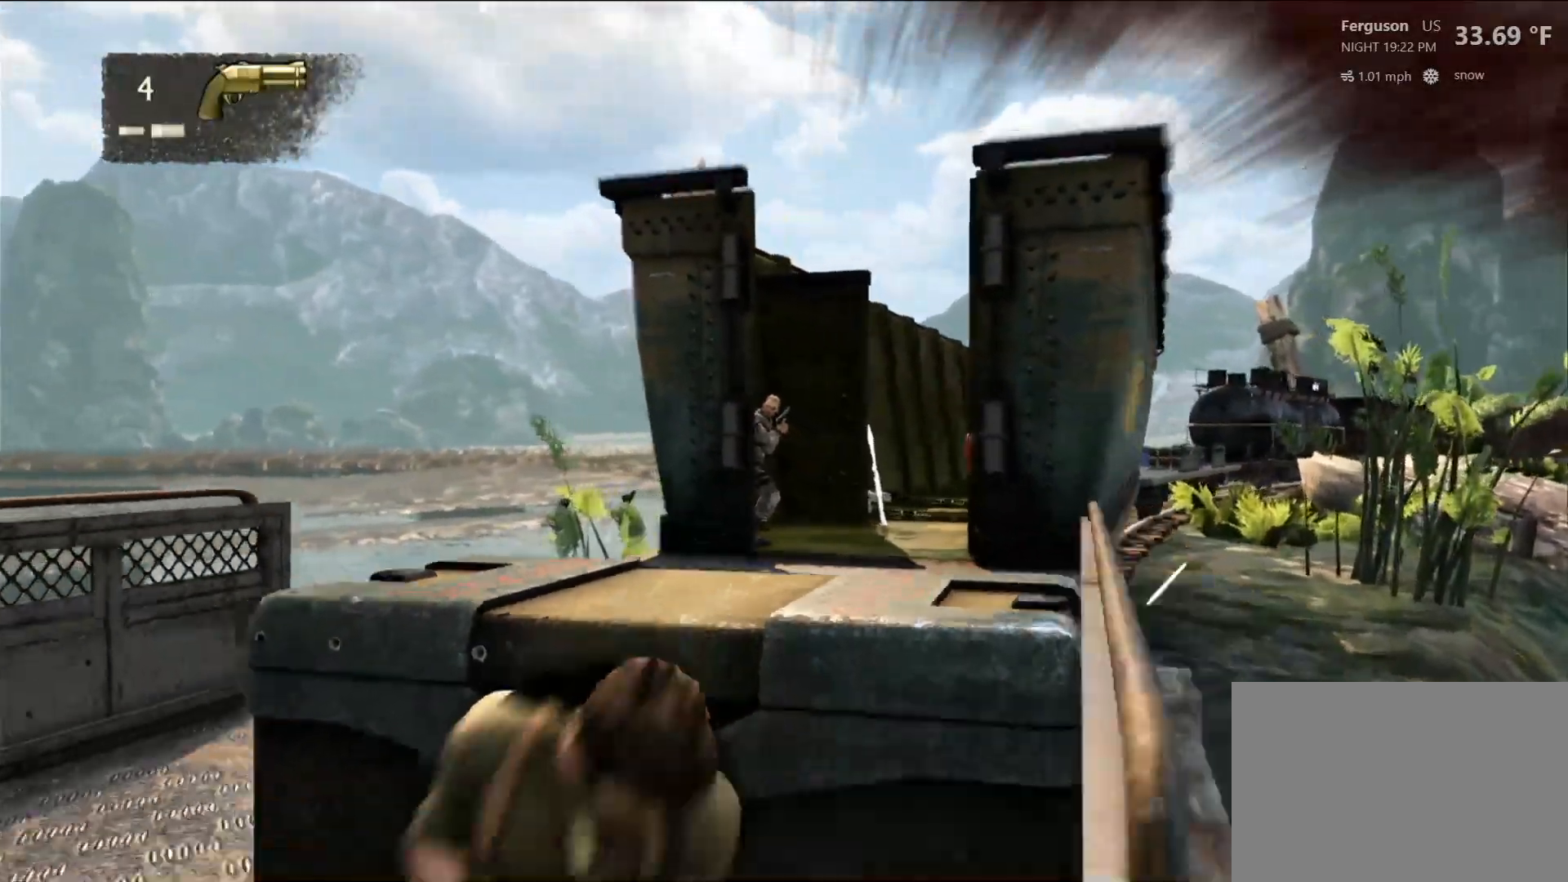
{"dt_ms": 500, "buttons": [], "left_stick": "center", "right_stick": "right", "events": [[450, "right_stick", "right"]]}
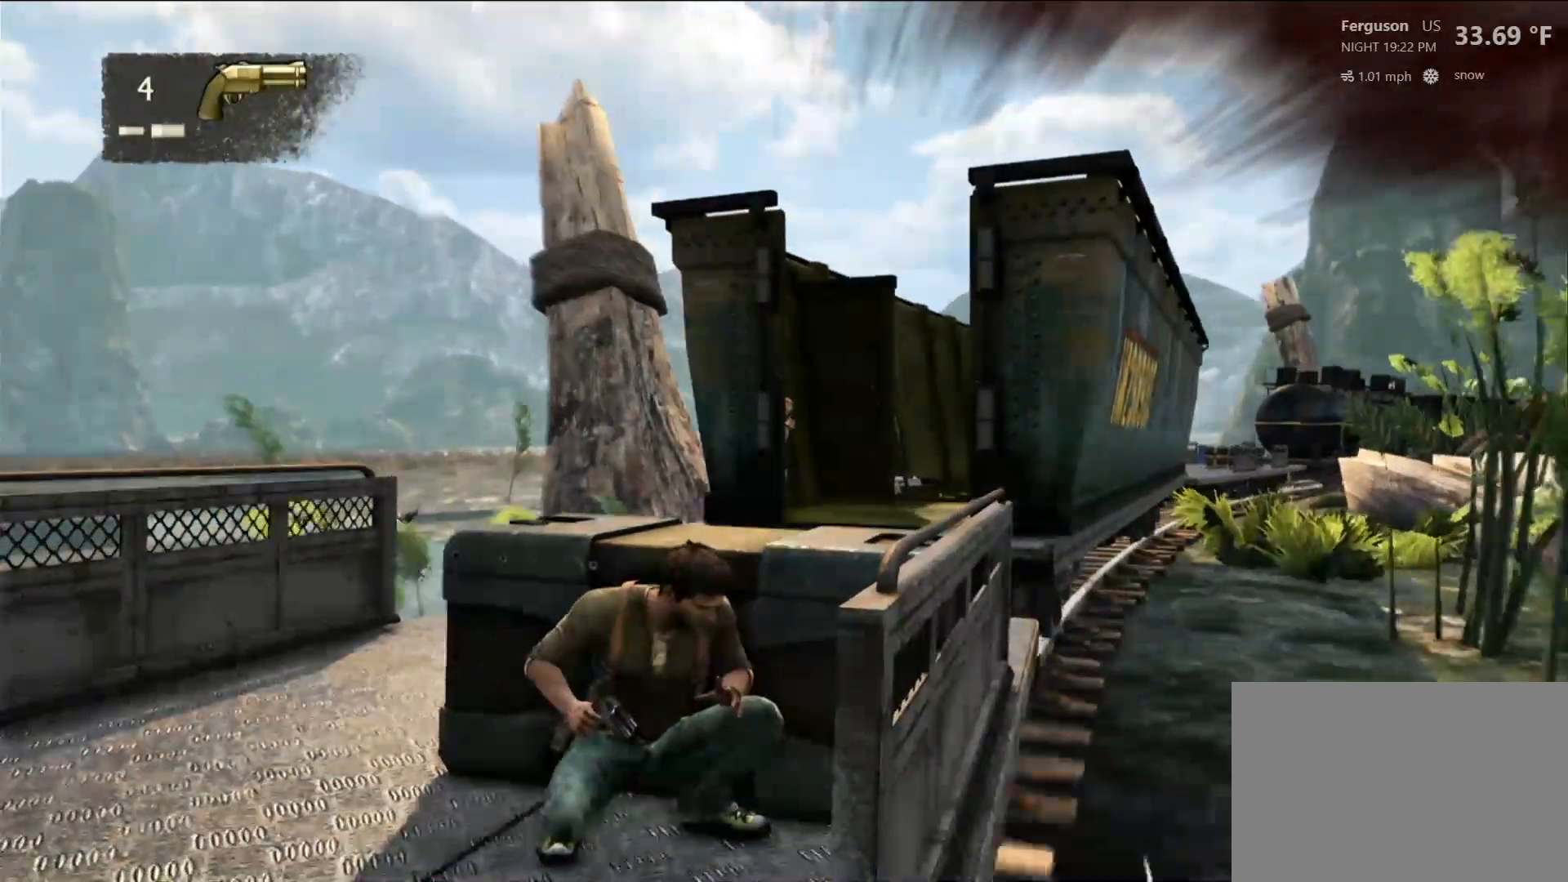
{"dt_ms": 500, "buttons": [], "left_stick": "center", "right_stick": "center", "events": [[133, "right_stick", "center"], [250, "right_stick", "right"], [367, "right_stick", "center"]]}
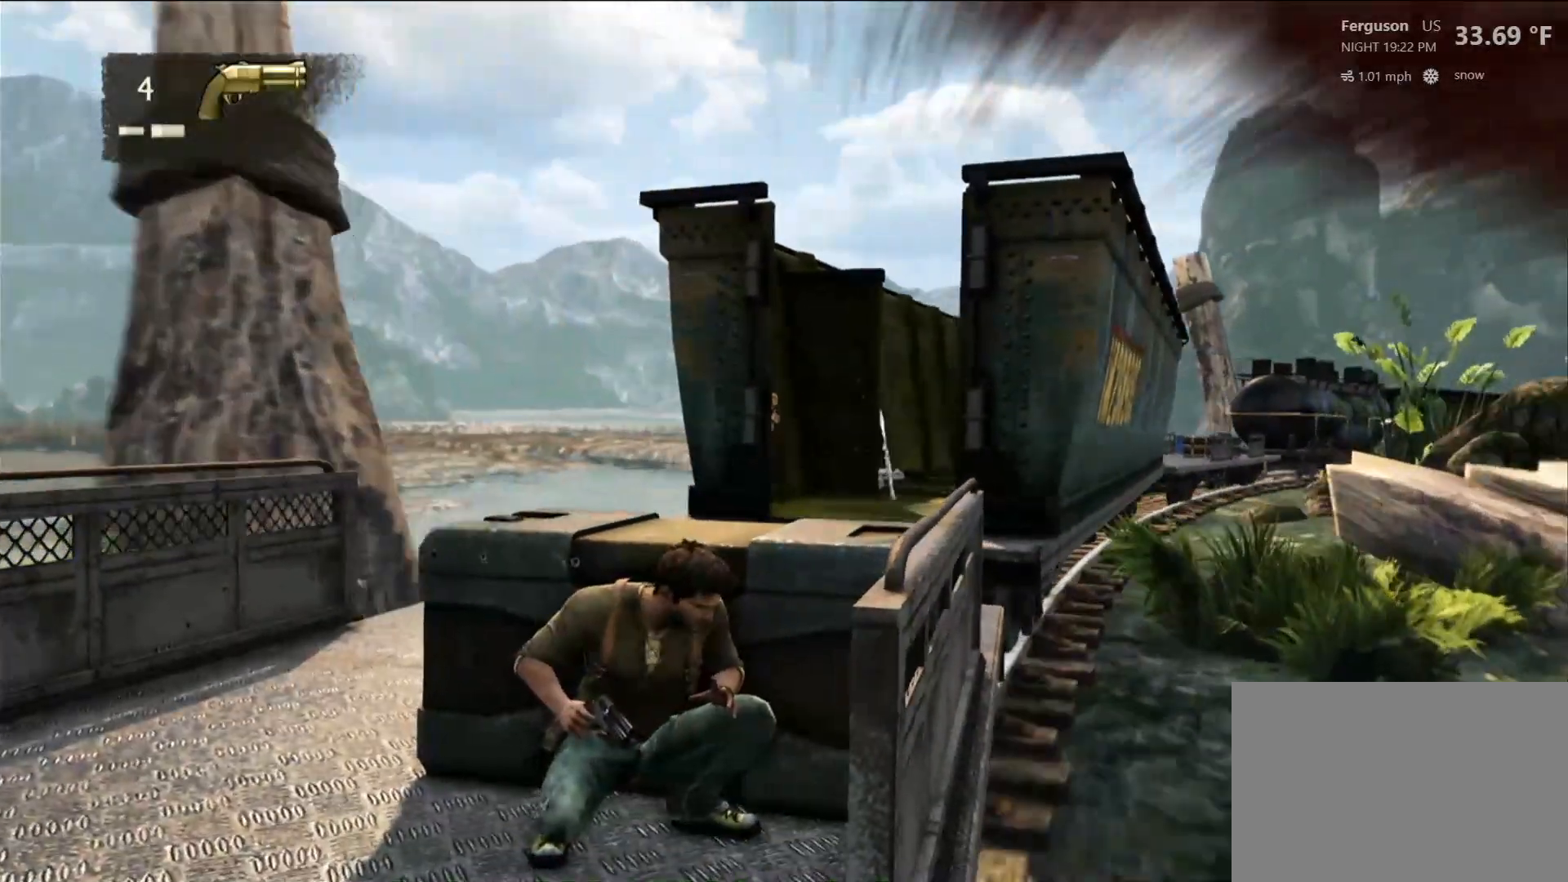
{"dt_ms": 500, "buttons": [], "left_stick": "center", "right_stick": "center", "events": []}
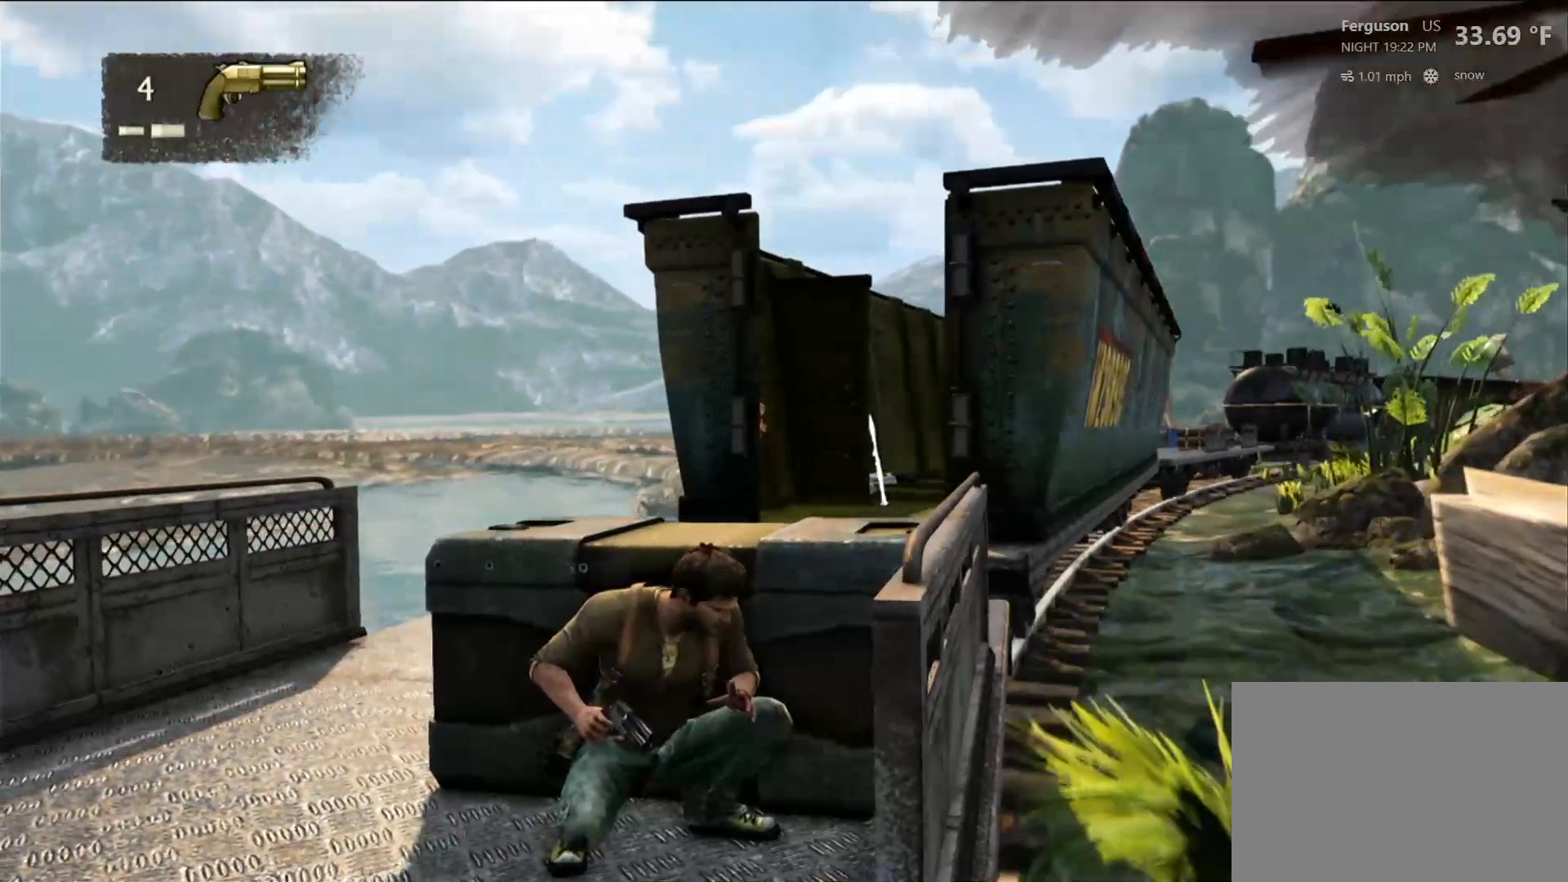
{"dt_ms": 500, "buttons": ["L2"], "left_stick": "center", "right_stick": "right", "events": [[133, "L2", "down"], [450, "right_stick", "right"]]}
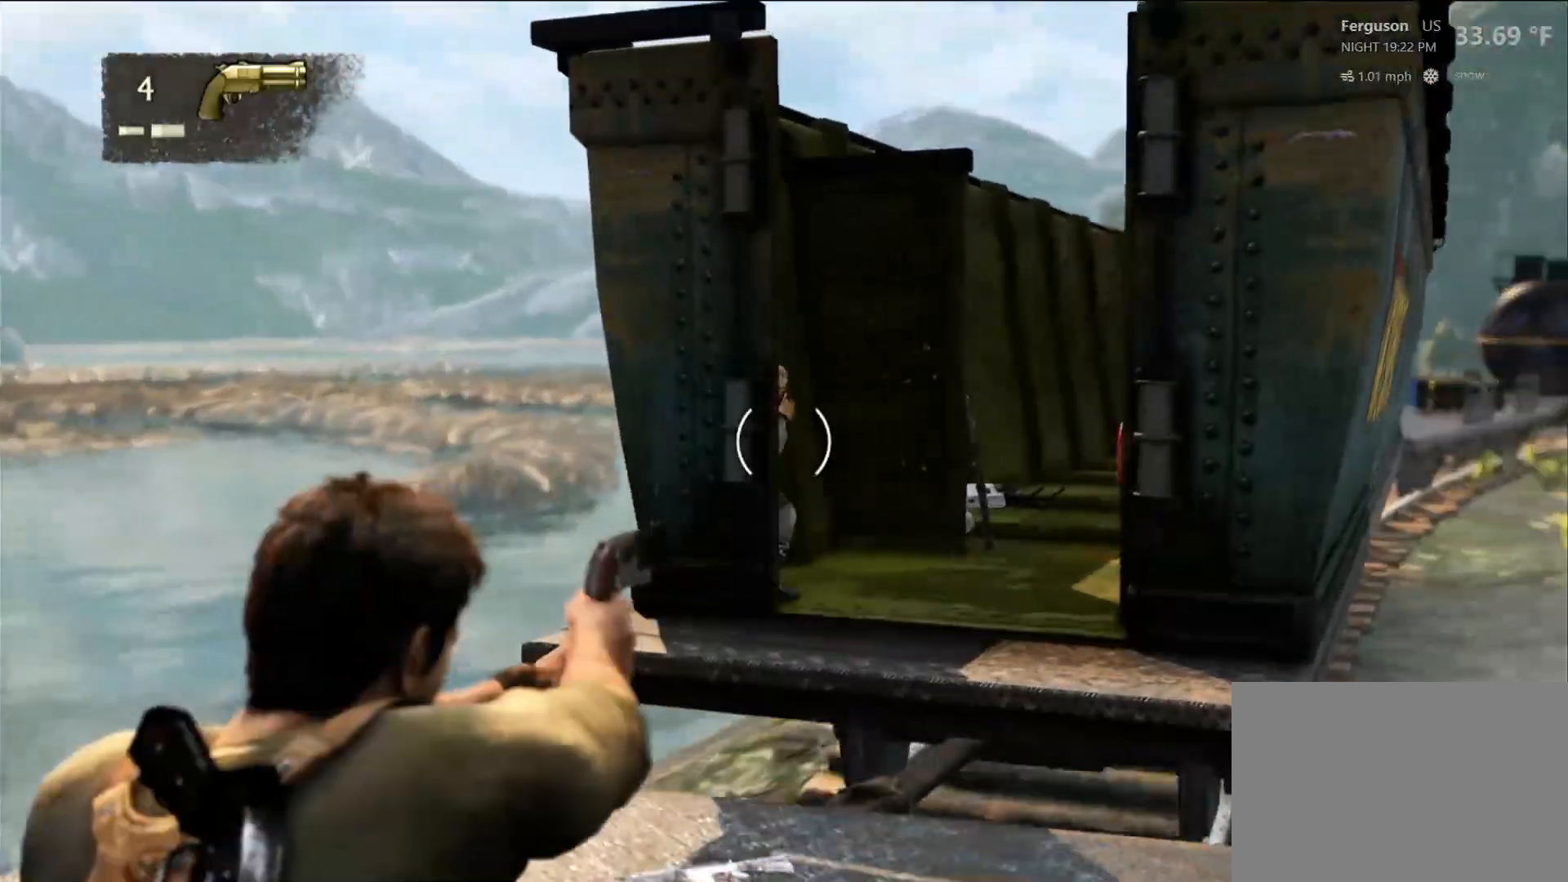
{"dt_ms": 500, "buttons": ["L2", "R2"], "left_stick": "center", "right_stick": "center", "events": [[117, "right_stick", "center"], [317, "R2", "down"]]}
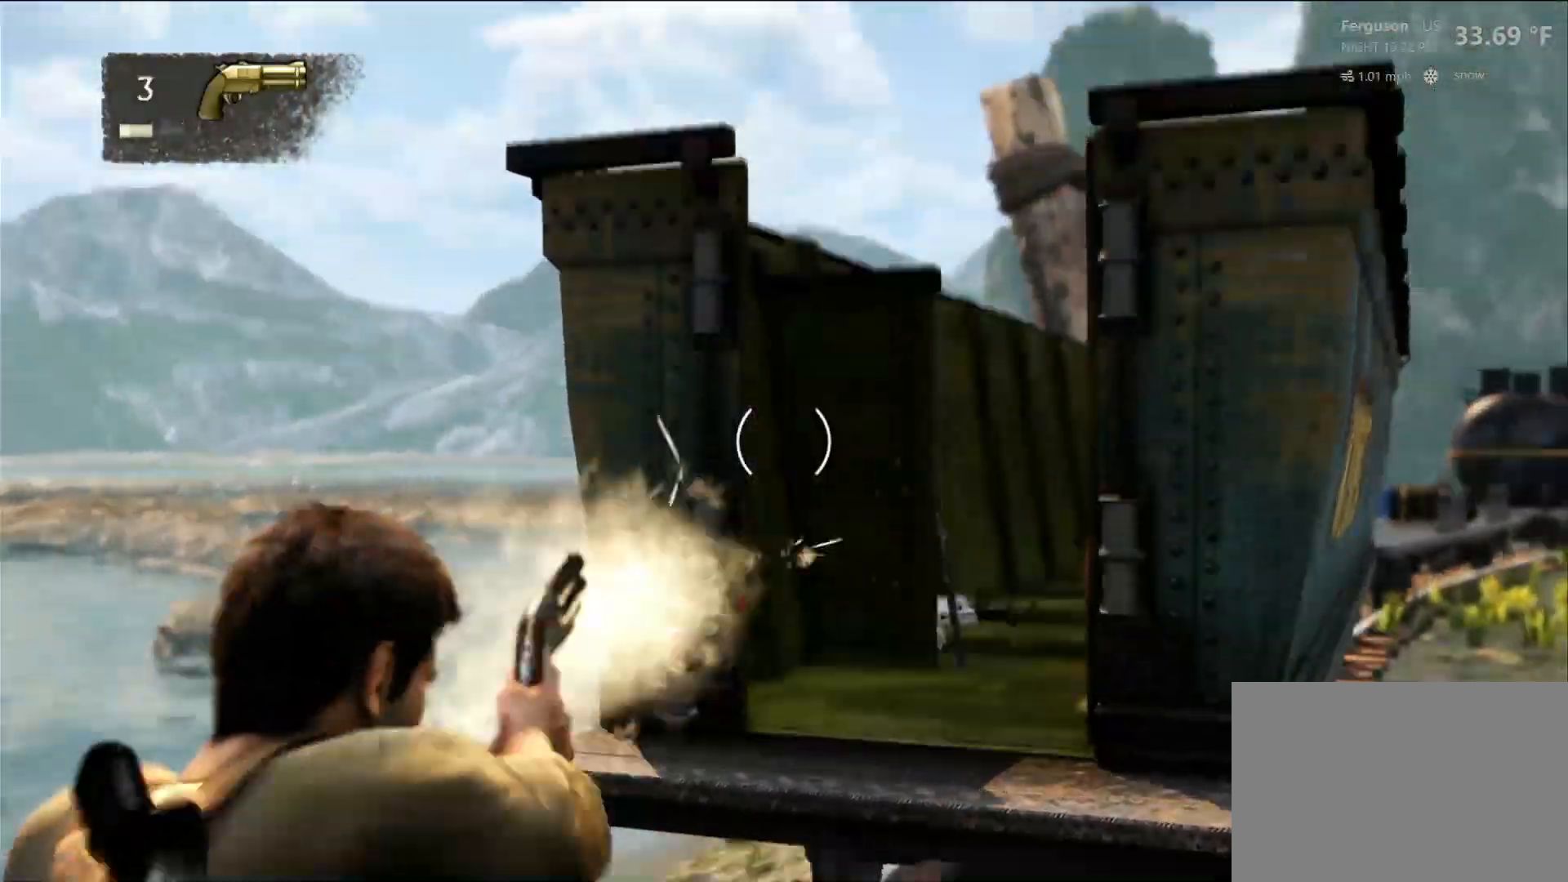
{"dt_ms": 500, "buttons": ["L2"], "left_stick": "center", "right_stick": "down", "events": [[17, "R2", "up"], [283, "right_stick", "down"], [383, "L2", "up"], [467, "L2", "down"]]}
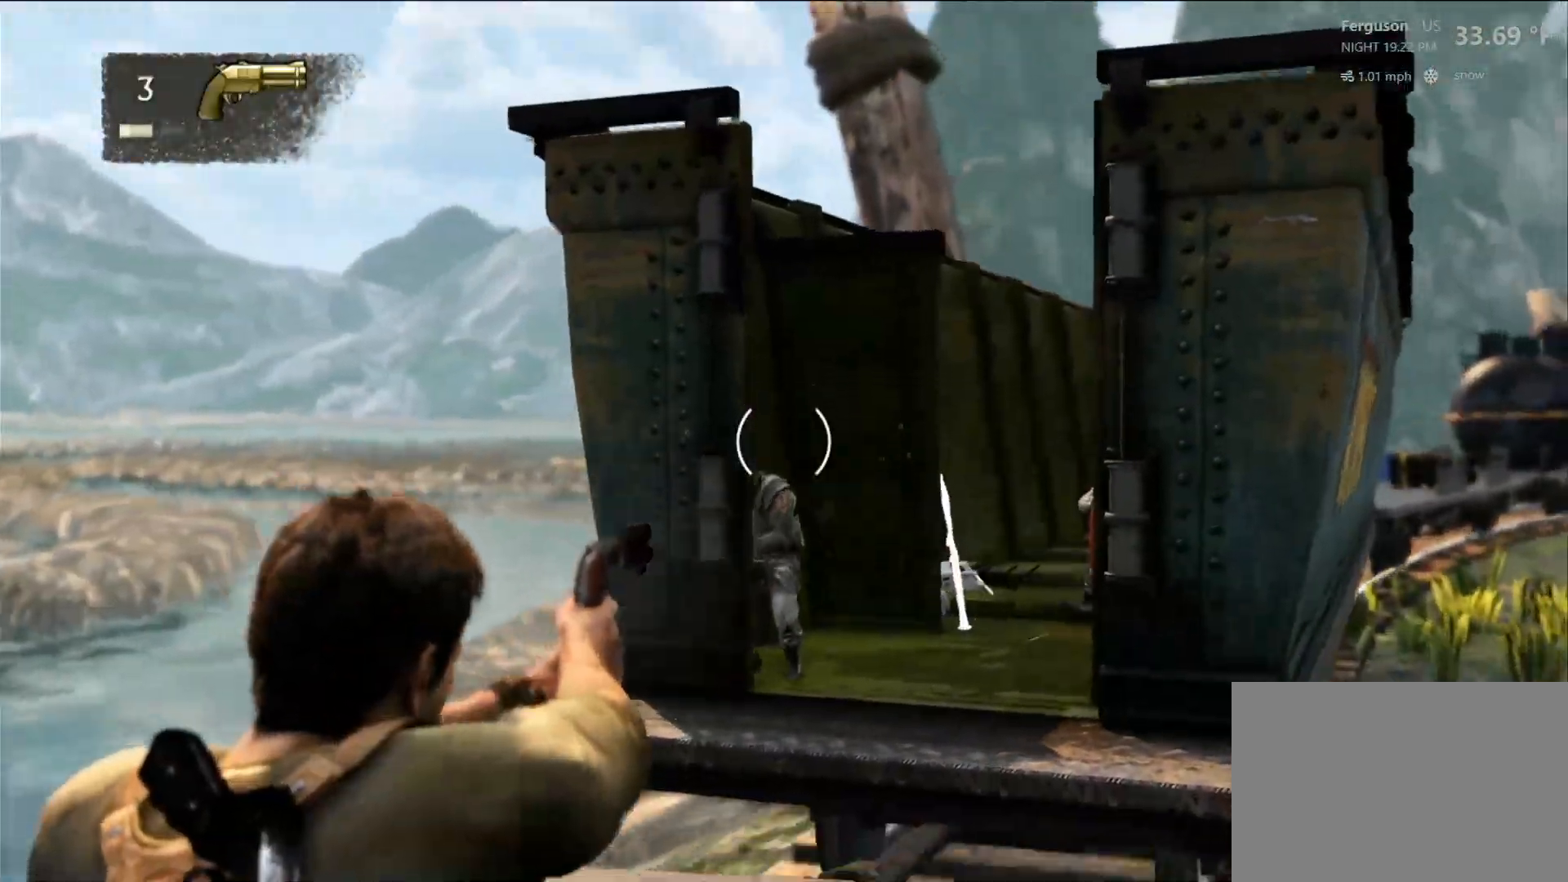
{"dt_ms": 500, "buttons": ["L2"], "left_stick": "center", "right_stick": "center", "events": [[300, "DPAD_UP", "down"], [300, "right_stick", "center"], [317, "DPAD_UP", "up"], [317, "R2", "down"], [500, "R2", "up"]]}
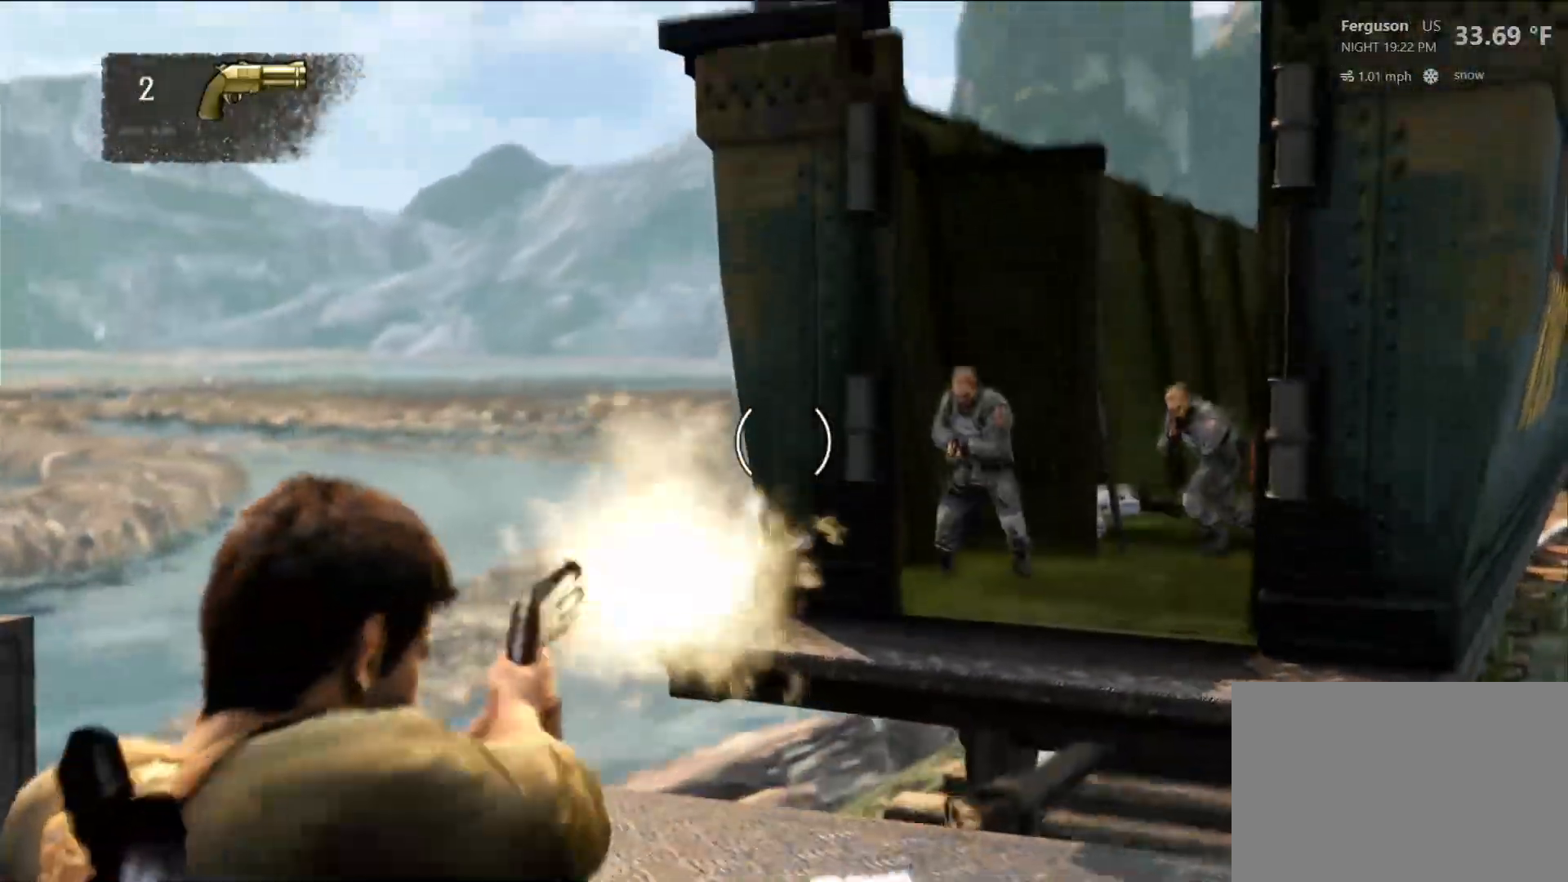
{"dt_ms": 500, "buttons": [], "left_stick": "center", "right_stick": "right", "events": [[33, "L2", "up"], [83, "right_stick", "right"], [267, "right_stick", "center"], [283, "DPAD_RIGHT", "down"], [300, "DPAD_RIGHT", "up"], [483, "right_stick", "right"]]}
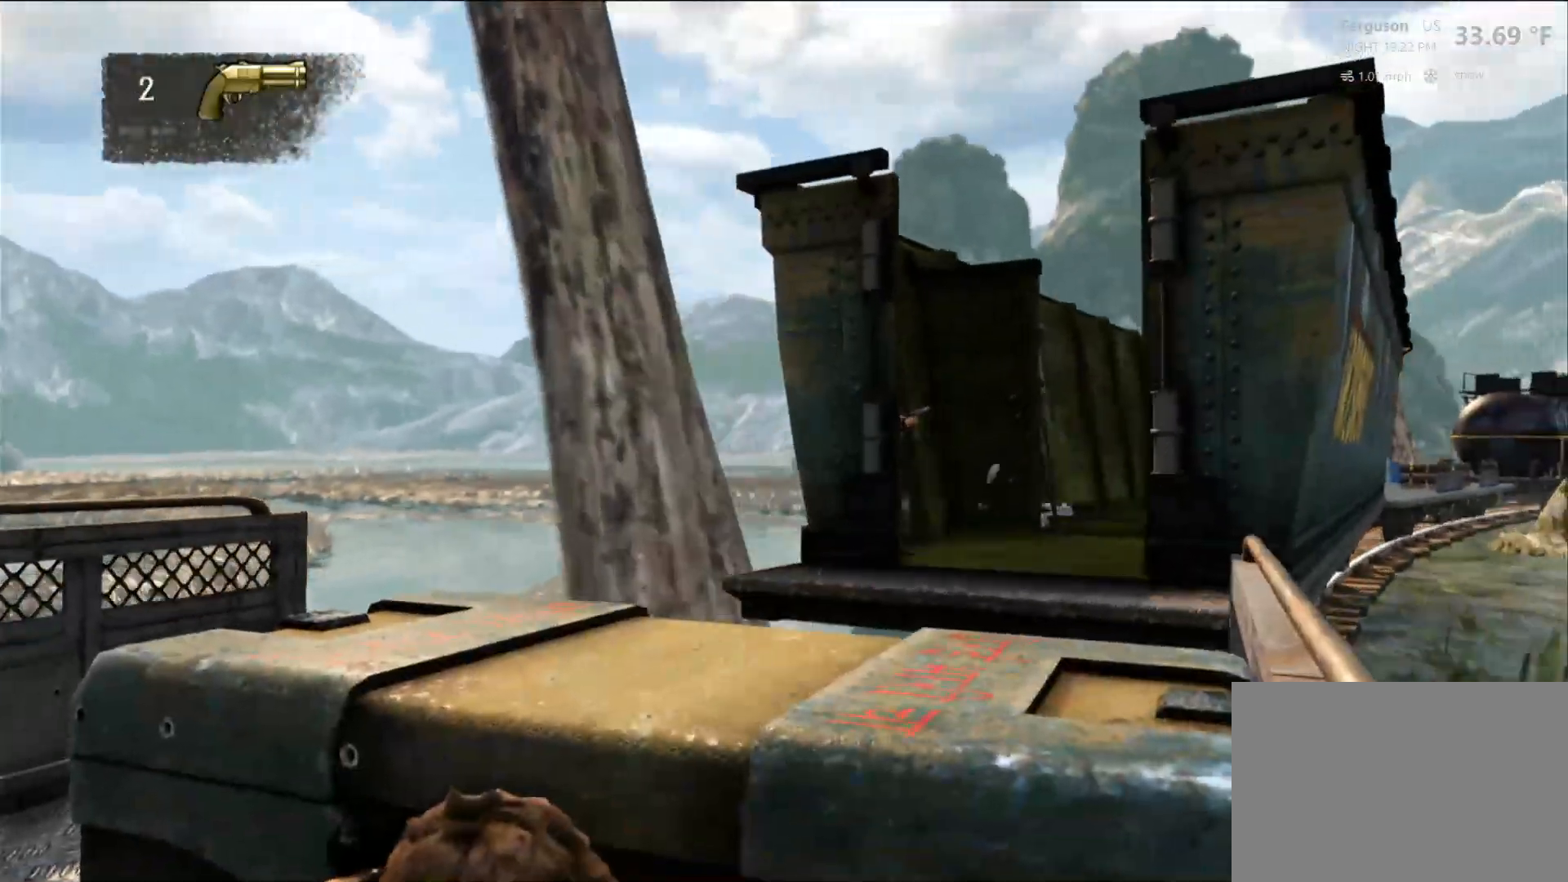
{"dt_ms": 500, "buttons": ["TRIANGLE"], "left_stick": "center", "right_stick": "right"}
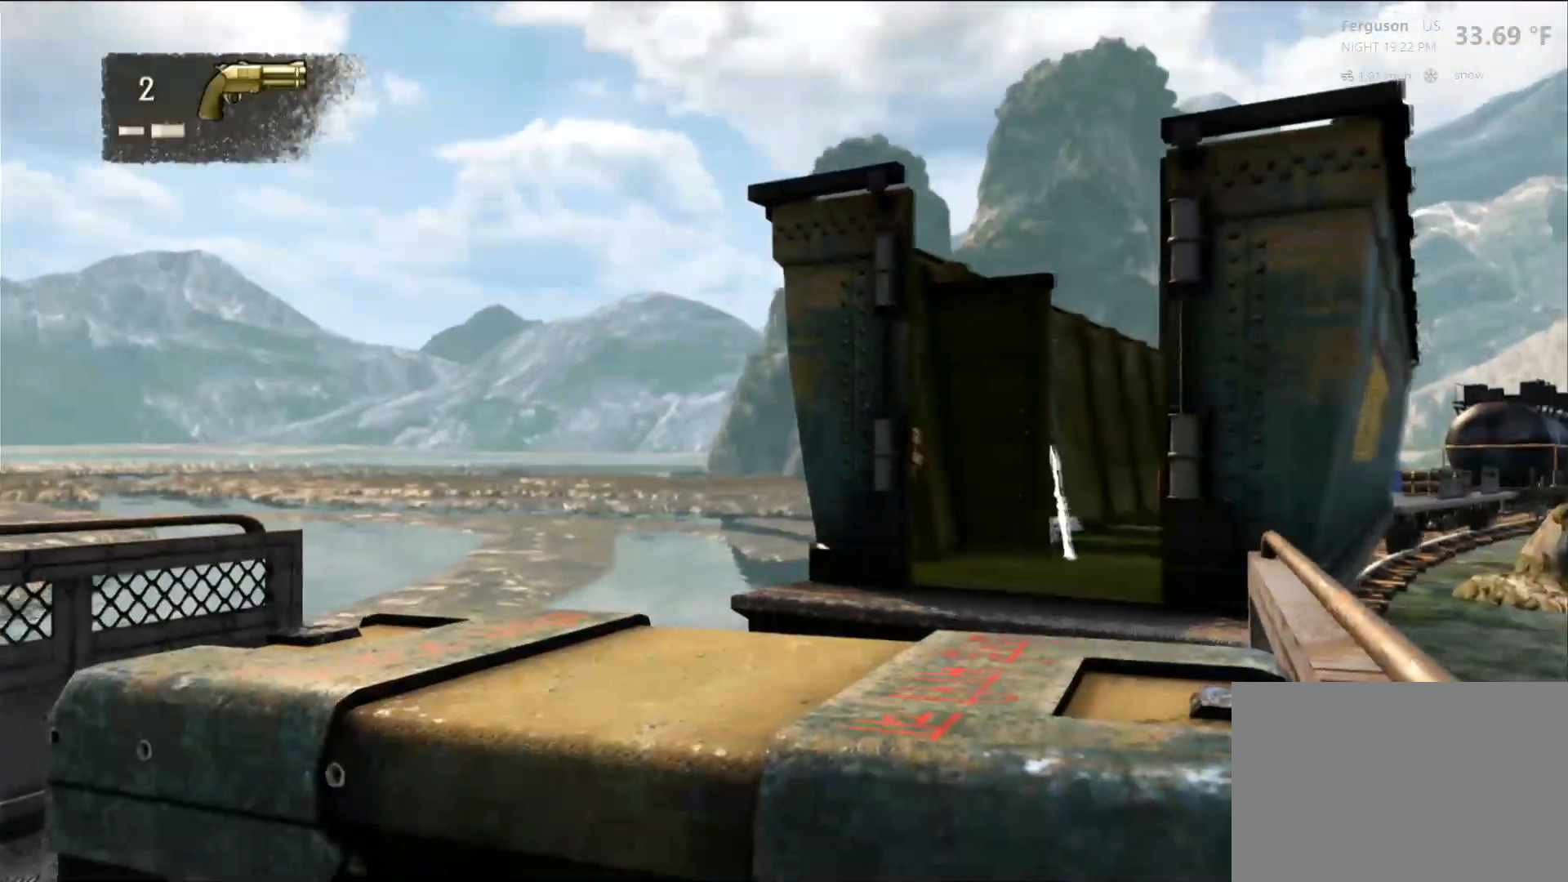
{"dt_ms": 1000, "buttons": [], "left_stick": "center", "right_stick": "center"}
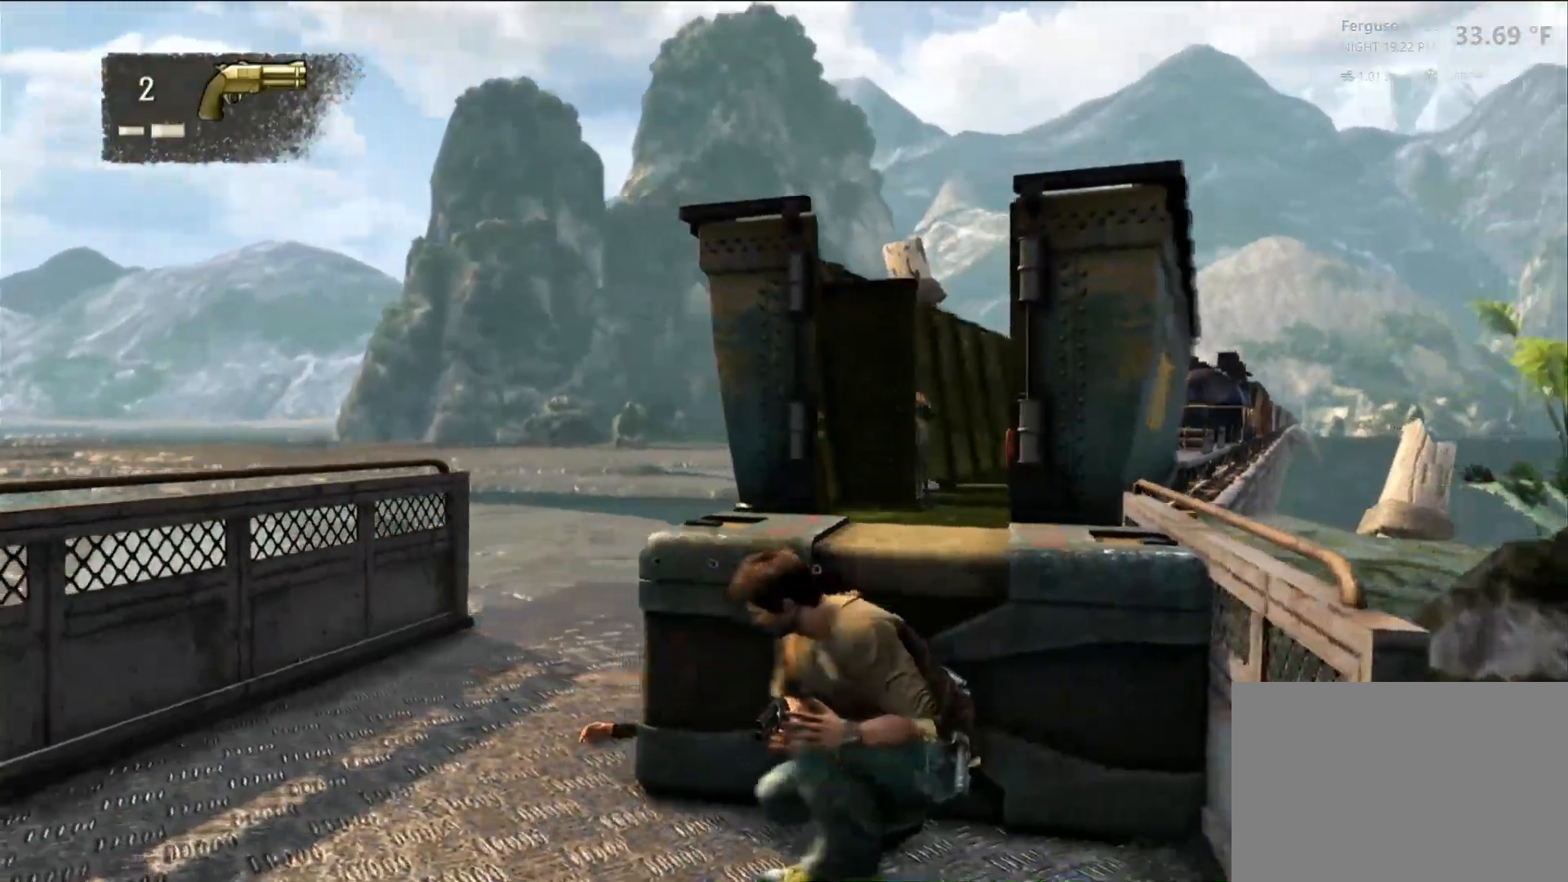
{"dt_ms": 500, "buttons": [], "left_stick": "center", "right_stick": "center", "events": [[150, "left_stick", "down-right"], [217, "left_stick", "right"], [383, "left_stick", "center"]]}
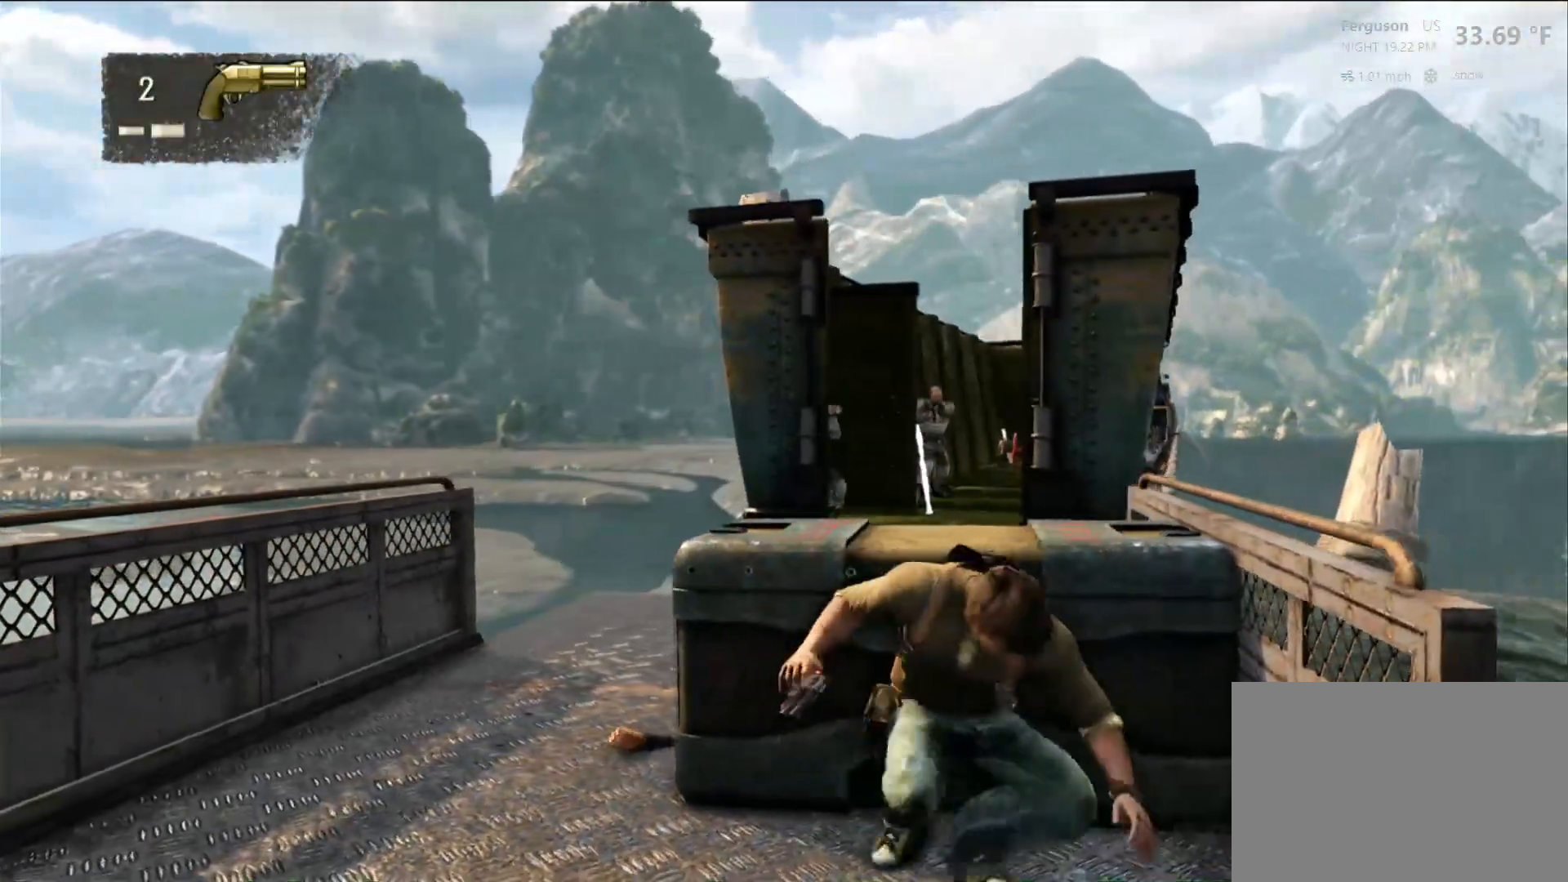
{"dt_ms": 500, "buttons": [], "left_stick": "center", "right_stick": "center", "events": [[17, "right_stick", "up-right"], [117, "right_stick", "center"]]}
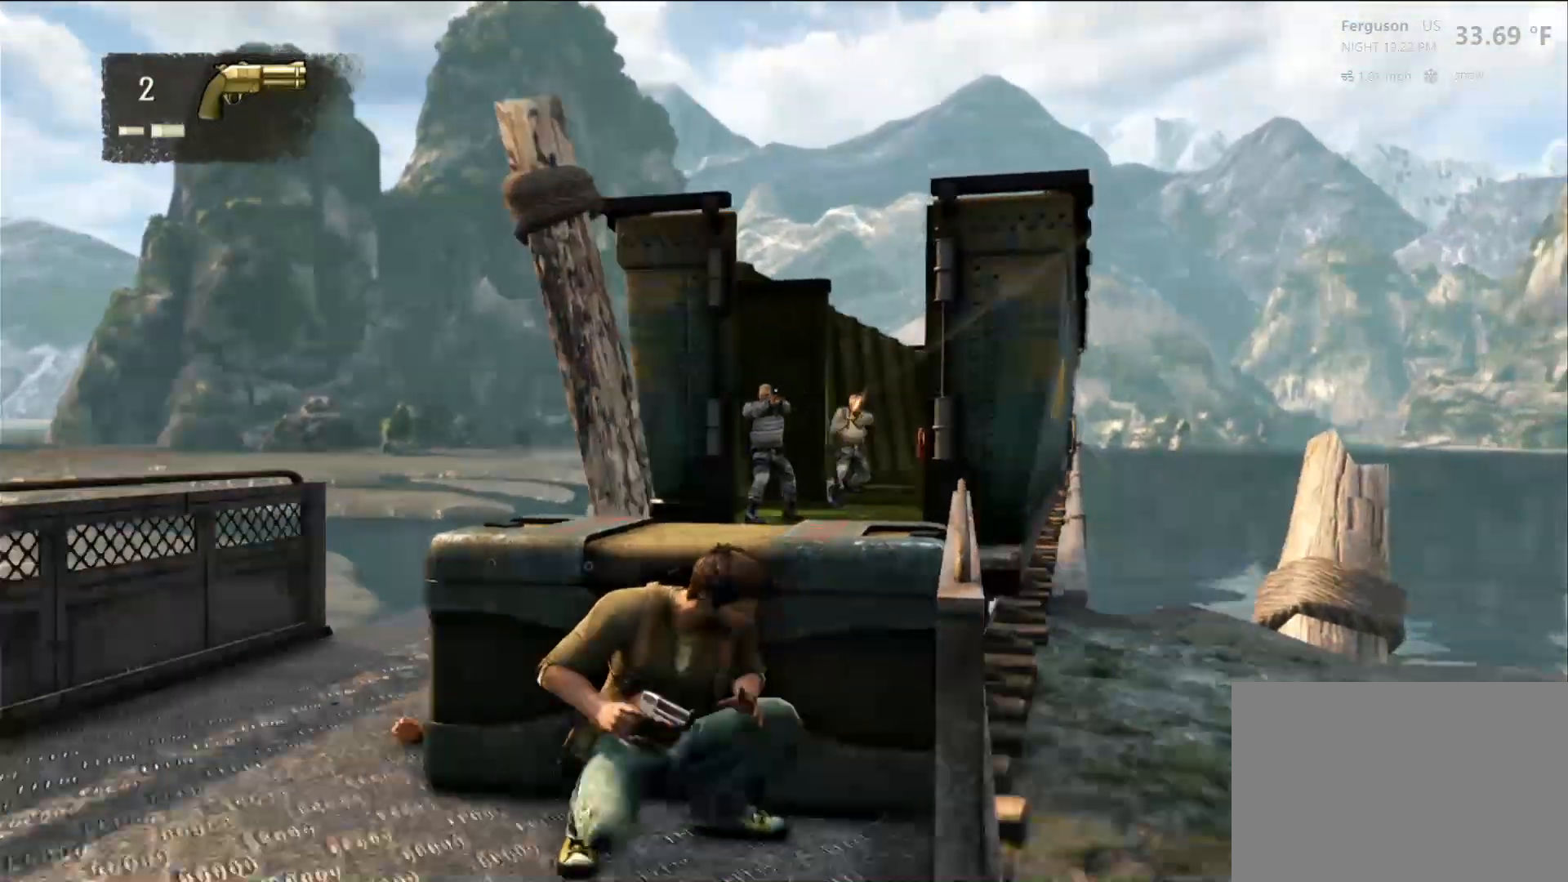
{"dt_ms": 500, "buttons": ["R2"], "left_stick": "center", "right_stick": "center", "events": [[167, "R2", "down"], [350, "R2", "up"], [433, "R2", "down"]]}
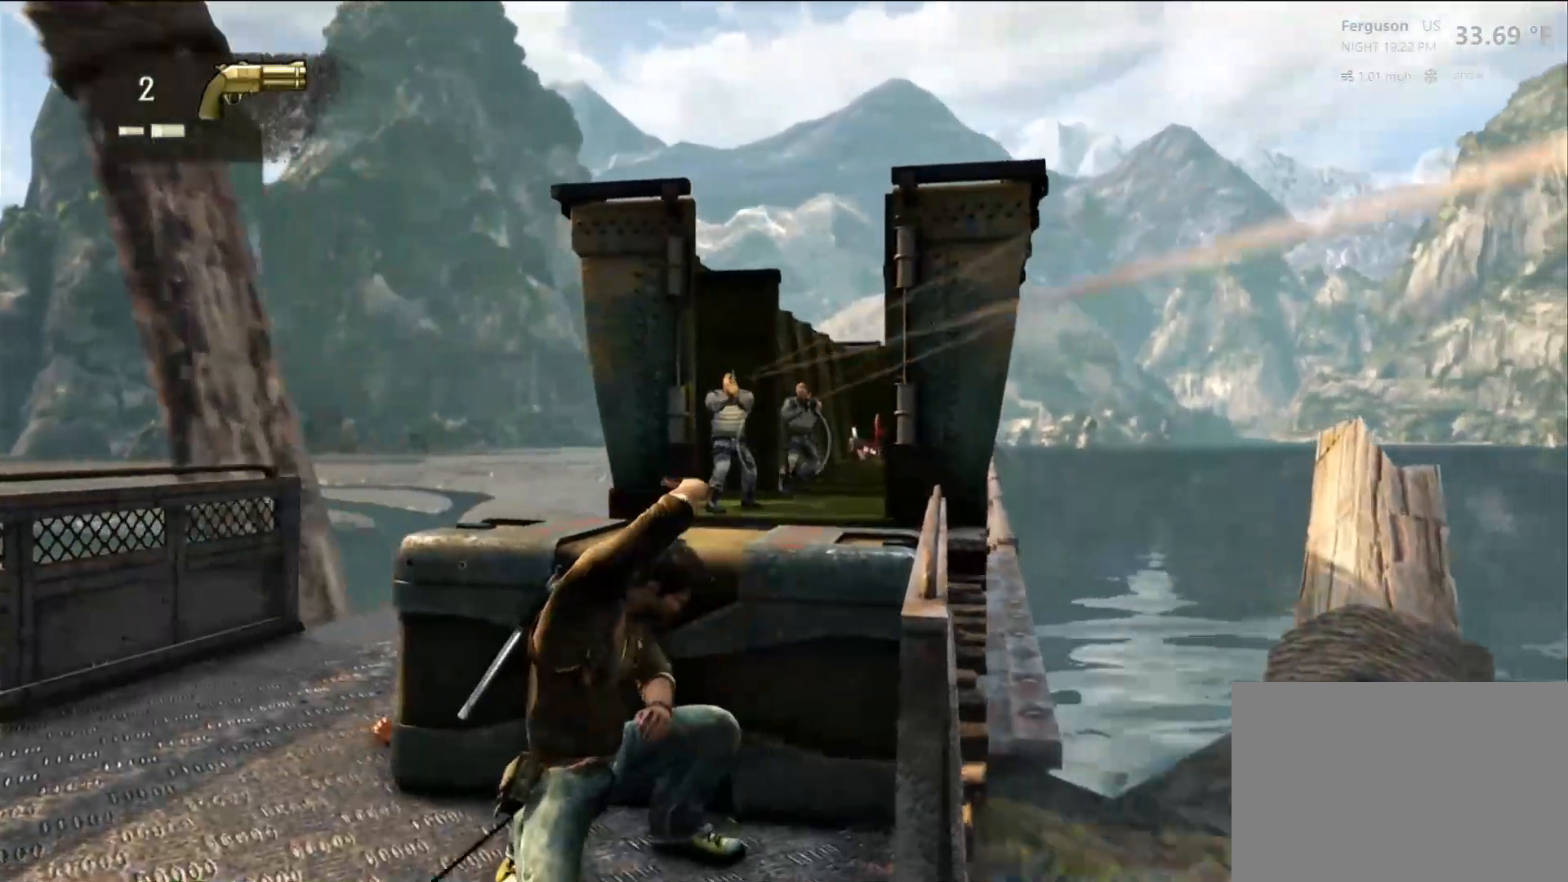
{"dt_ms": 500, "buttons": [], "left_stick": "center", "right_stick": "center", "events": [[100, "R2", "up"], [333, "right_stick", "left"], [467, "right_stick", "center"]]}
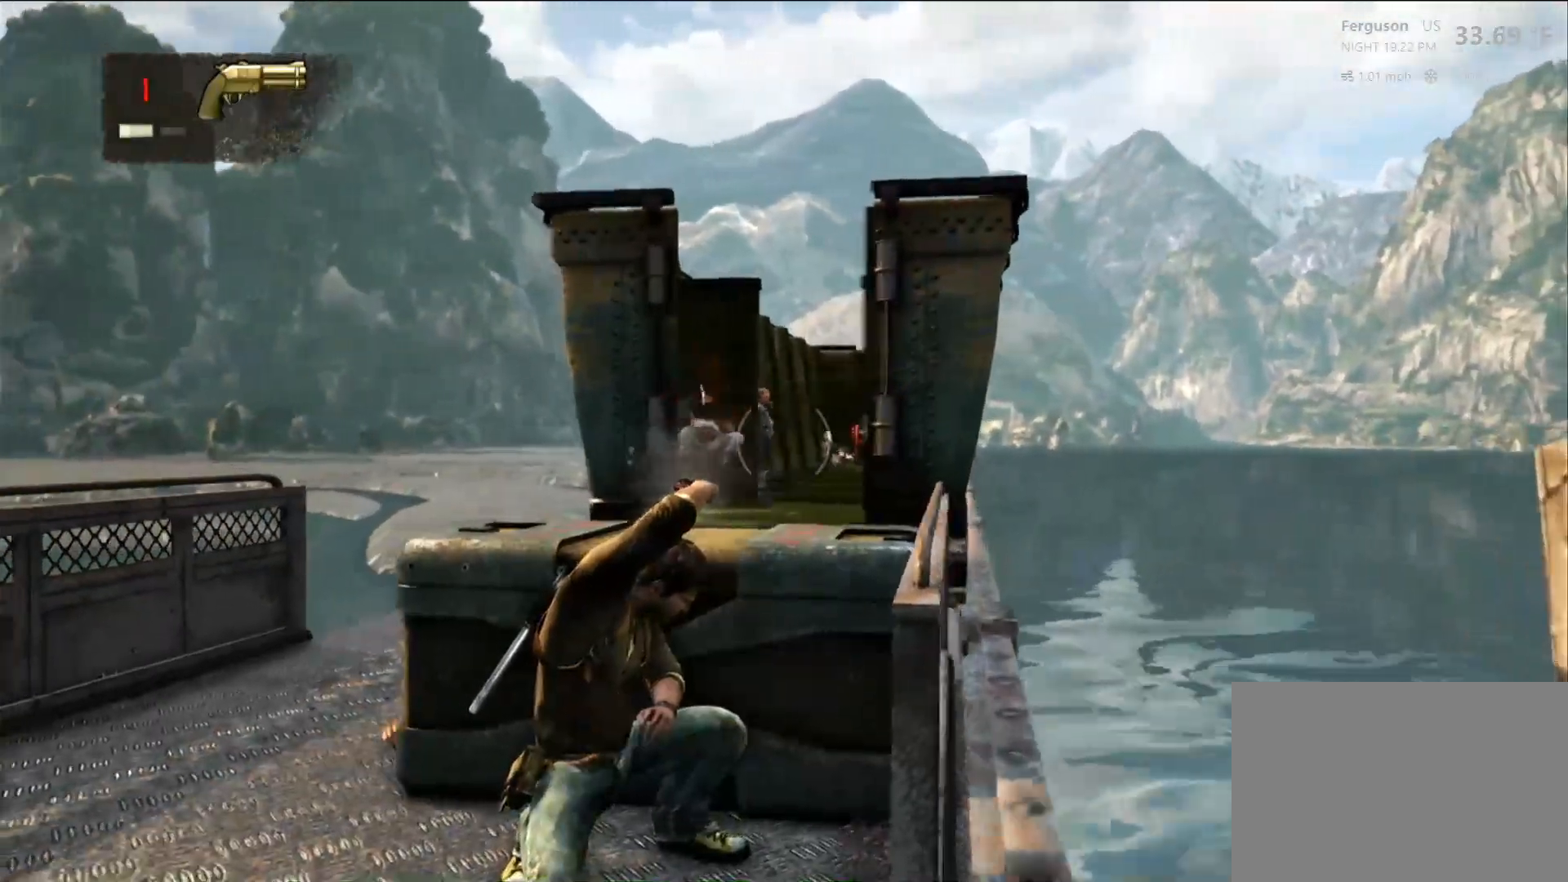
{"dt_ms": 500, "buttons": [], "left_stick": "center", "right_stick": "right"}
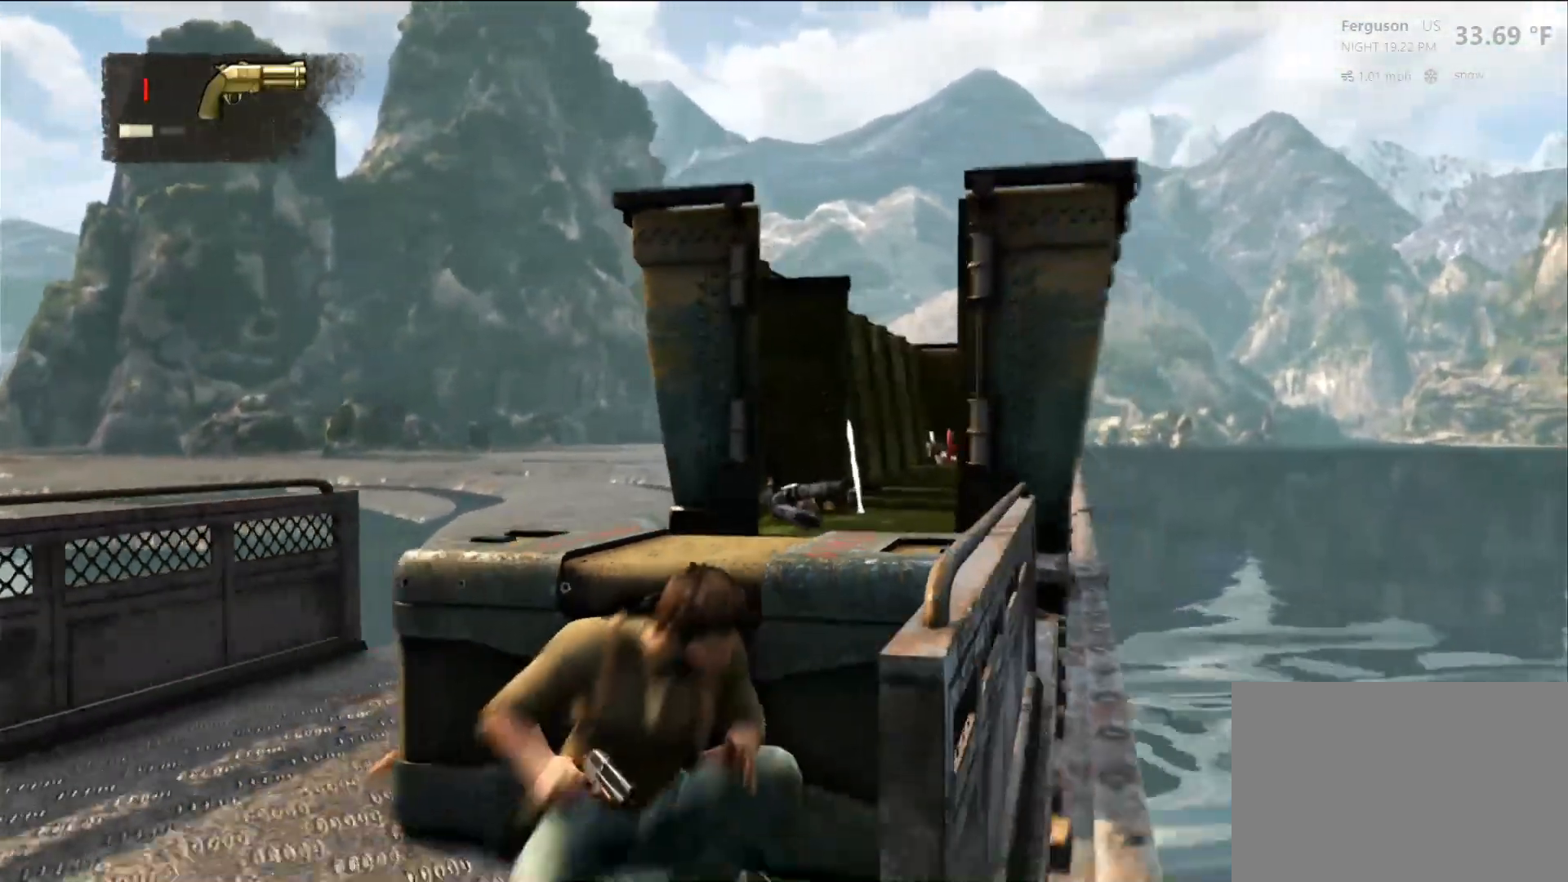
{"dt_ms": 500, "buttons": [], "left_stick": "center", "right_stick": "right", "events": [[50, "right_stick", "center"], [500, "right_stick", "right"]]}
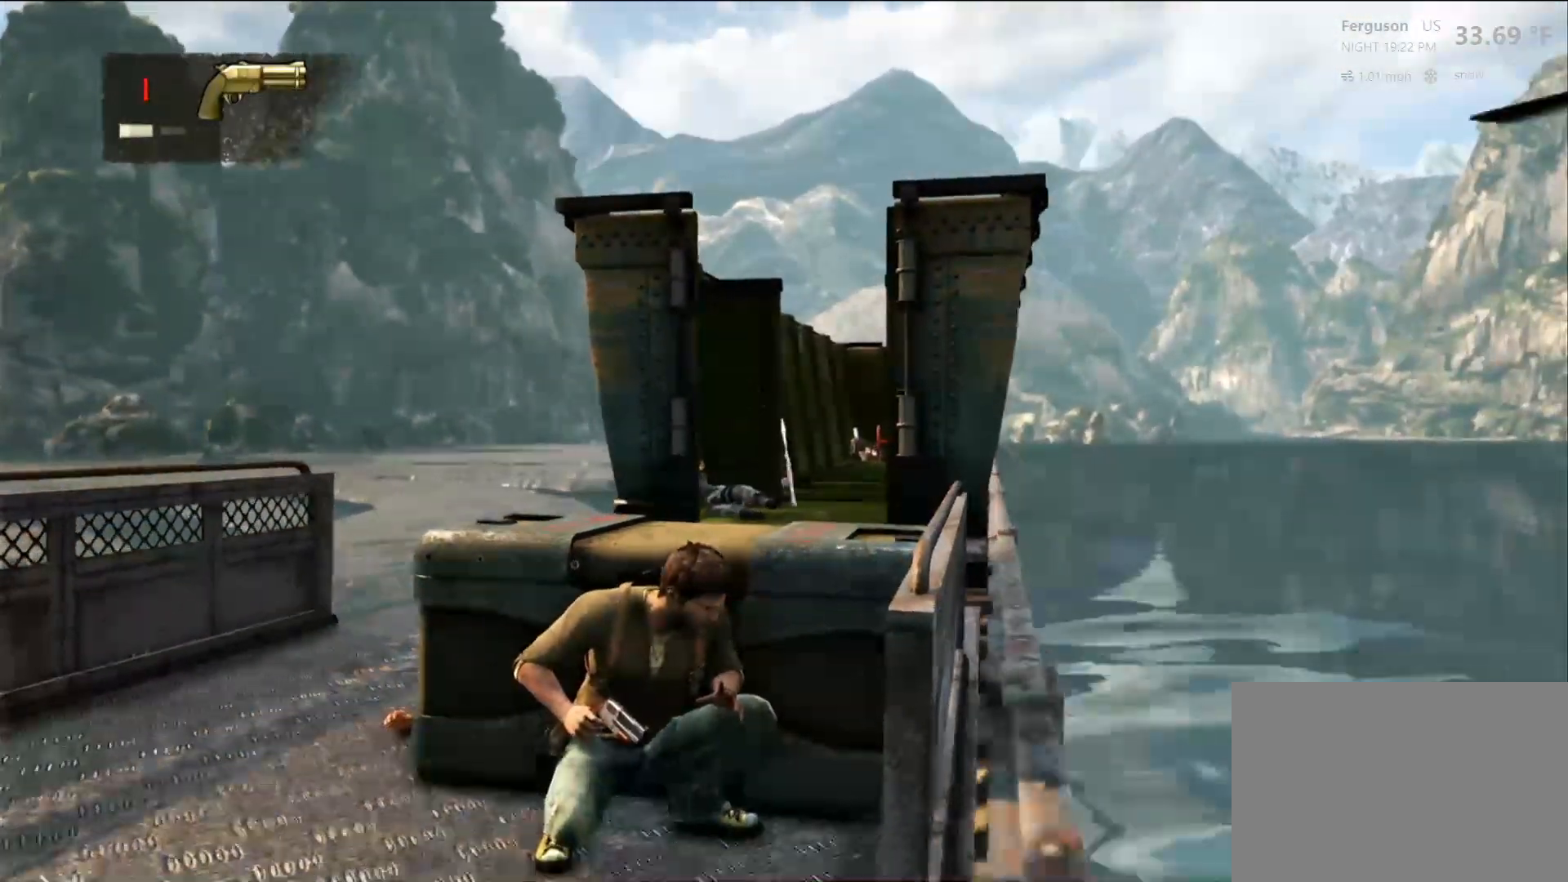
{"dt_ms": 500, "buttons": [], "left_stick": "center", "right_stick": "right", "events": [[83, "right_stick", "center"], [467, "right_stick", "right"]]}
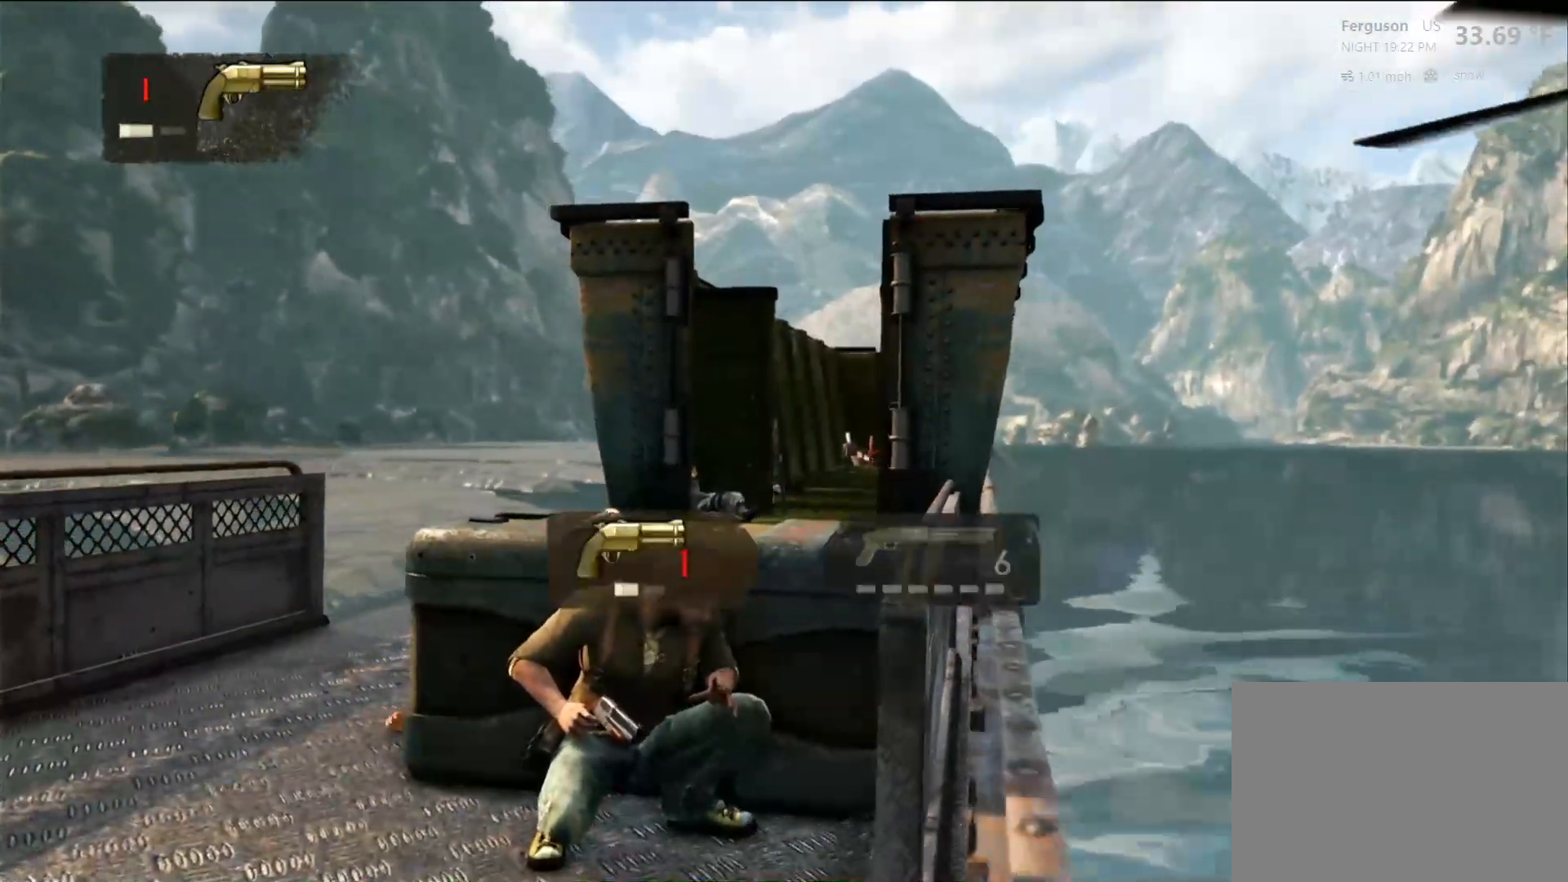
{"dt_ms": 500, "buttons": [], "left_stick": "center", "right_stick": "center", "events": [[100, "right_stick", "center"]]}
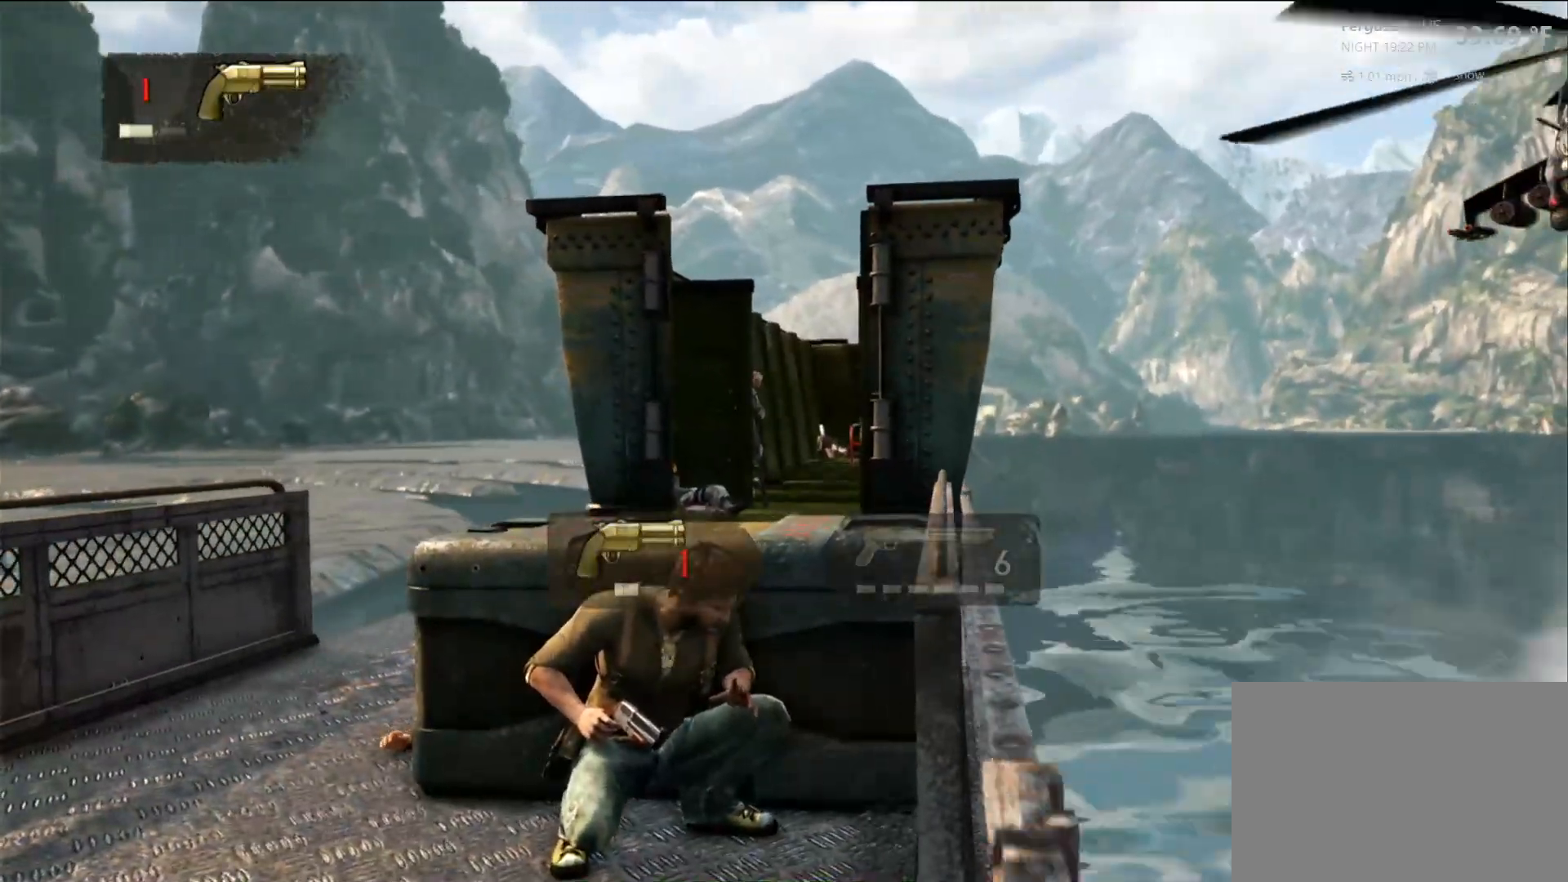
{"dt_ms": 1000, "buttons": ["L2"], "left_stick": "center", "right_stick": "center"}
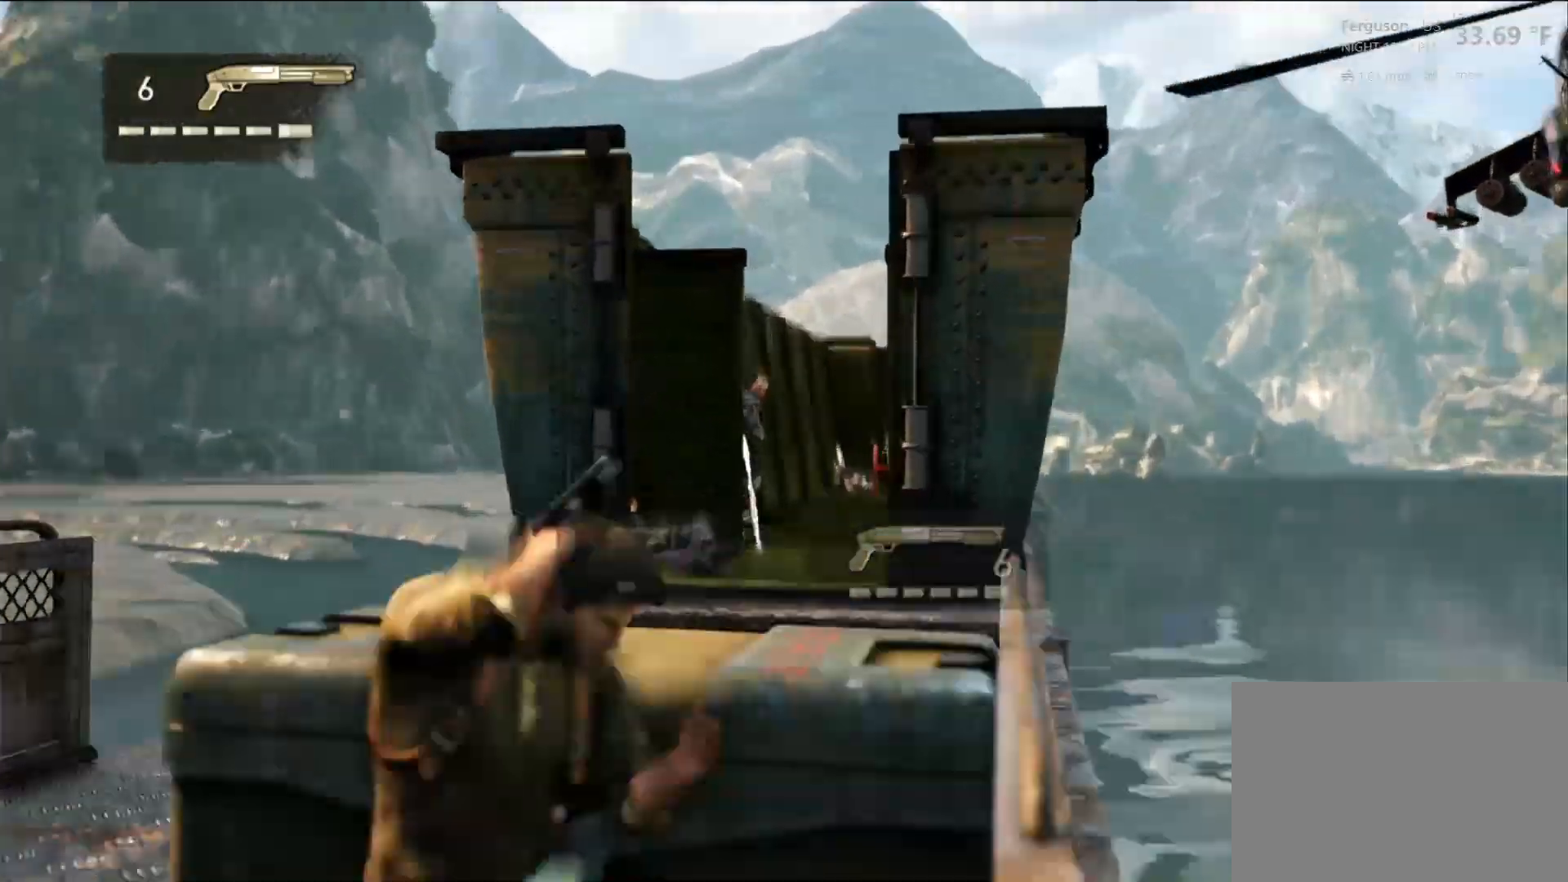
{"dt_ms": 500, "buttons": [], "left_stick": "up-left", "right_stick": "down", "events": [[100, "R2", "down"], [283, "R2", "up"], [350, "L2", "up"], [433, "right_stick", "down"], [467, "left_stick", "up-left"]]}